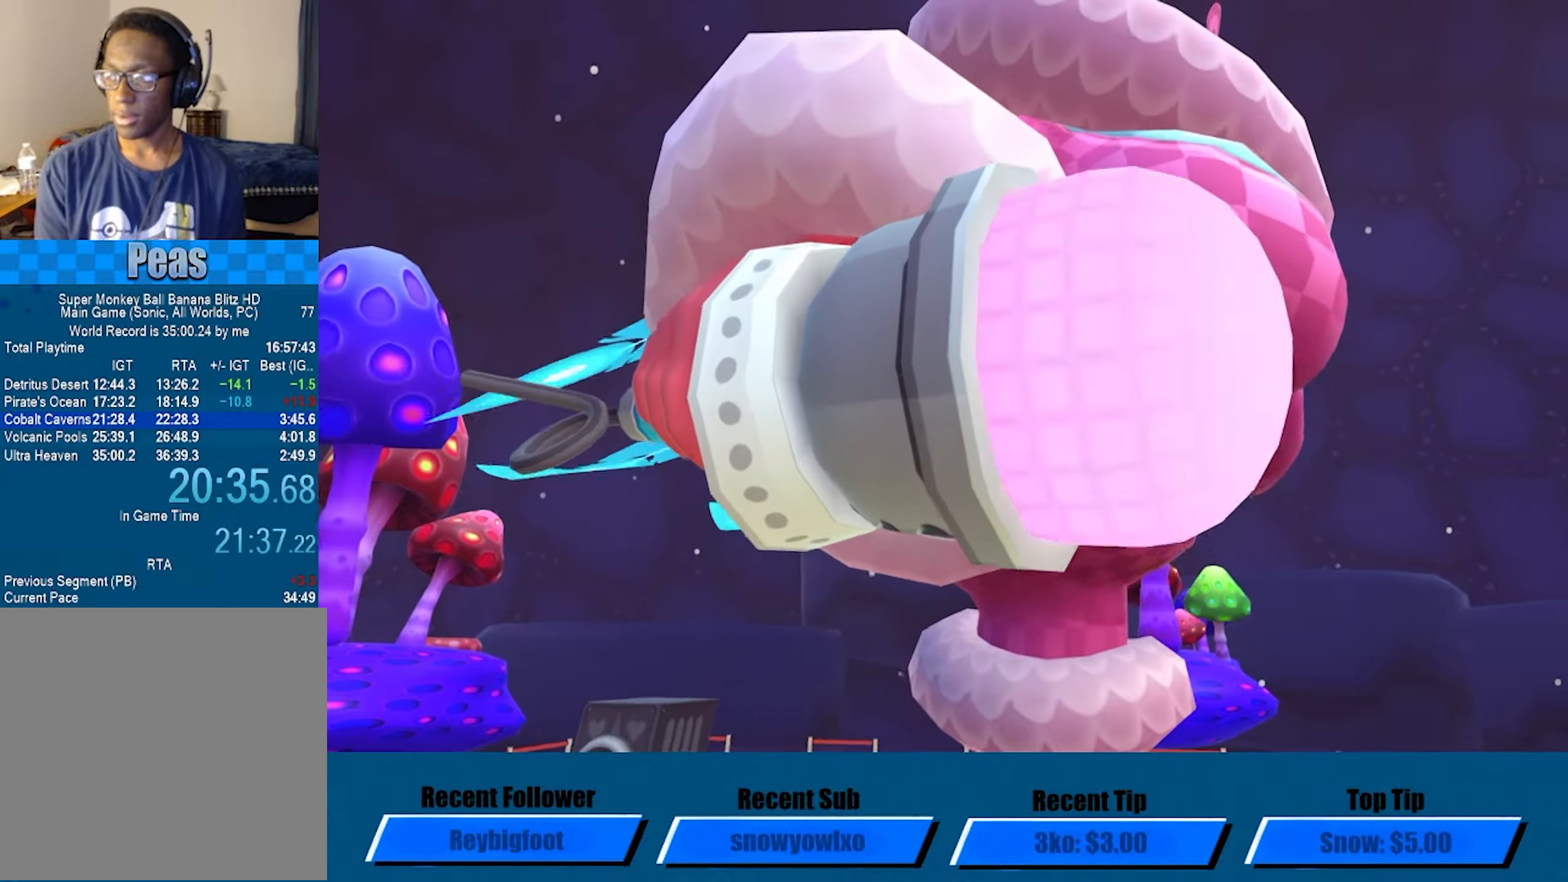
Gameplay with a controller (Xbox layout); each line is a JSON object with the inputs held at the frame after it. "events" lists button and stick changes between this image and that frame as [ms after this image, input, new state], when the widget could be followed in between. Not read: right_stick.
{"buttons": ["A"], "left_stick": "down", "events": []}
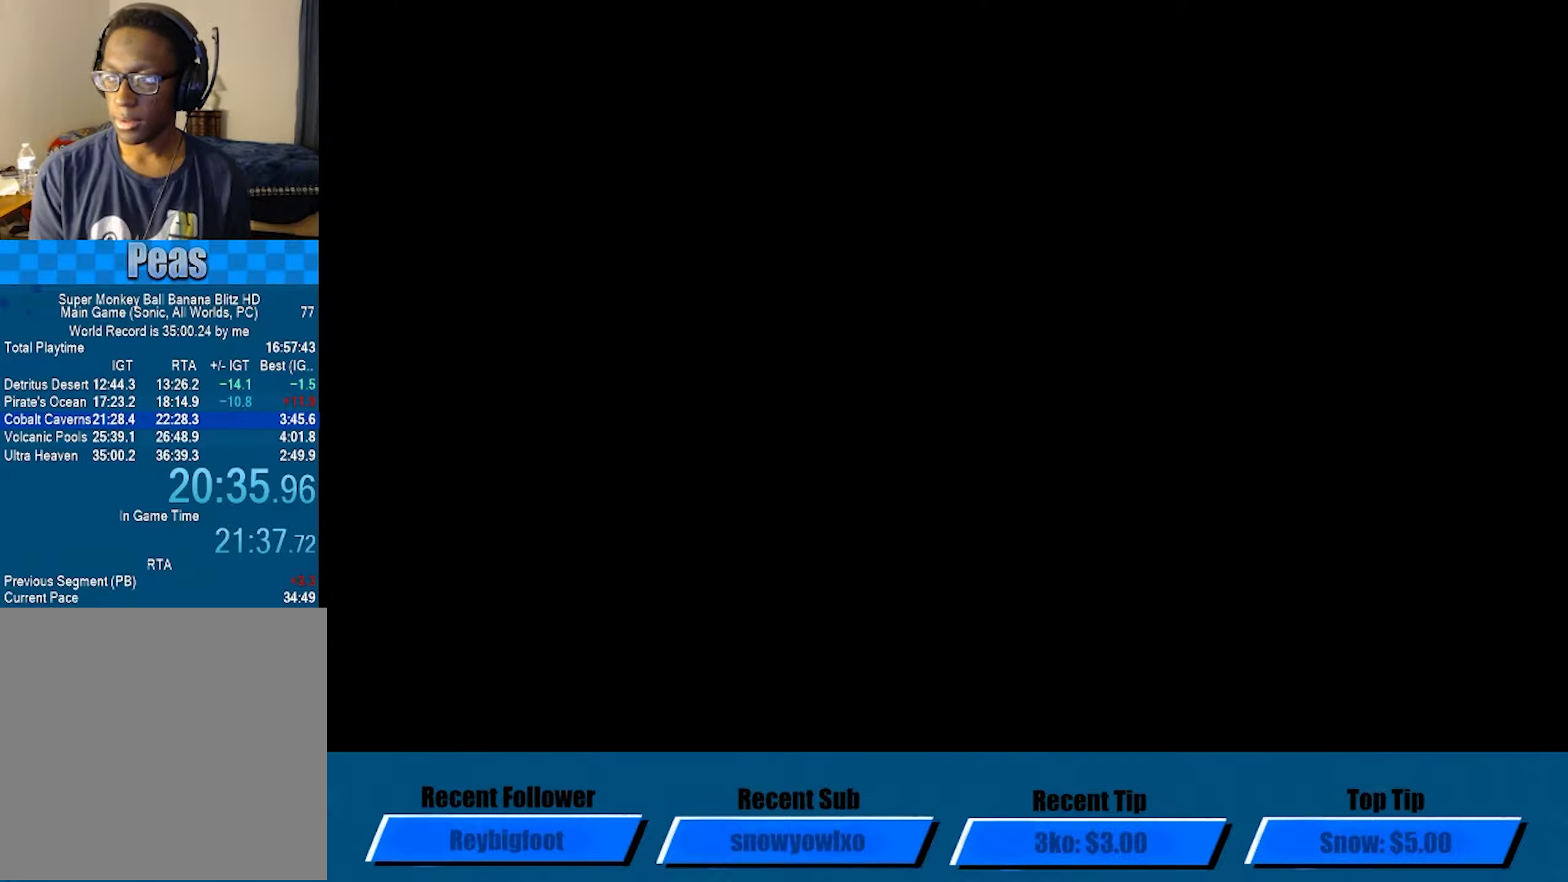
{"buttons": ["A"], "left_stick": "down", "events": []}
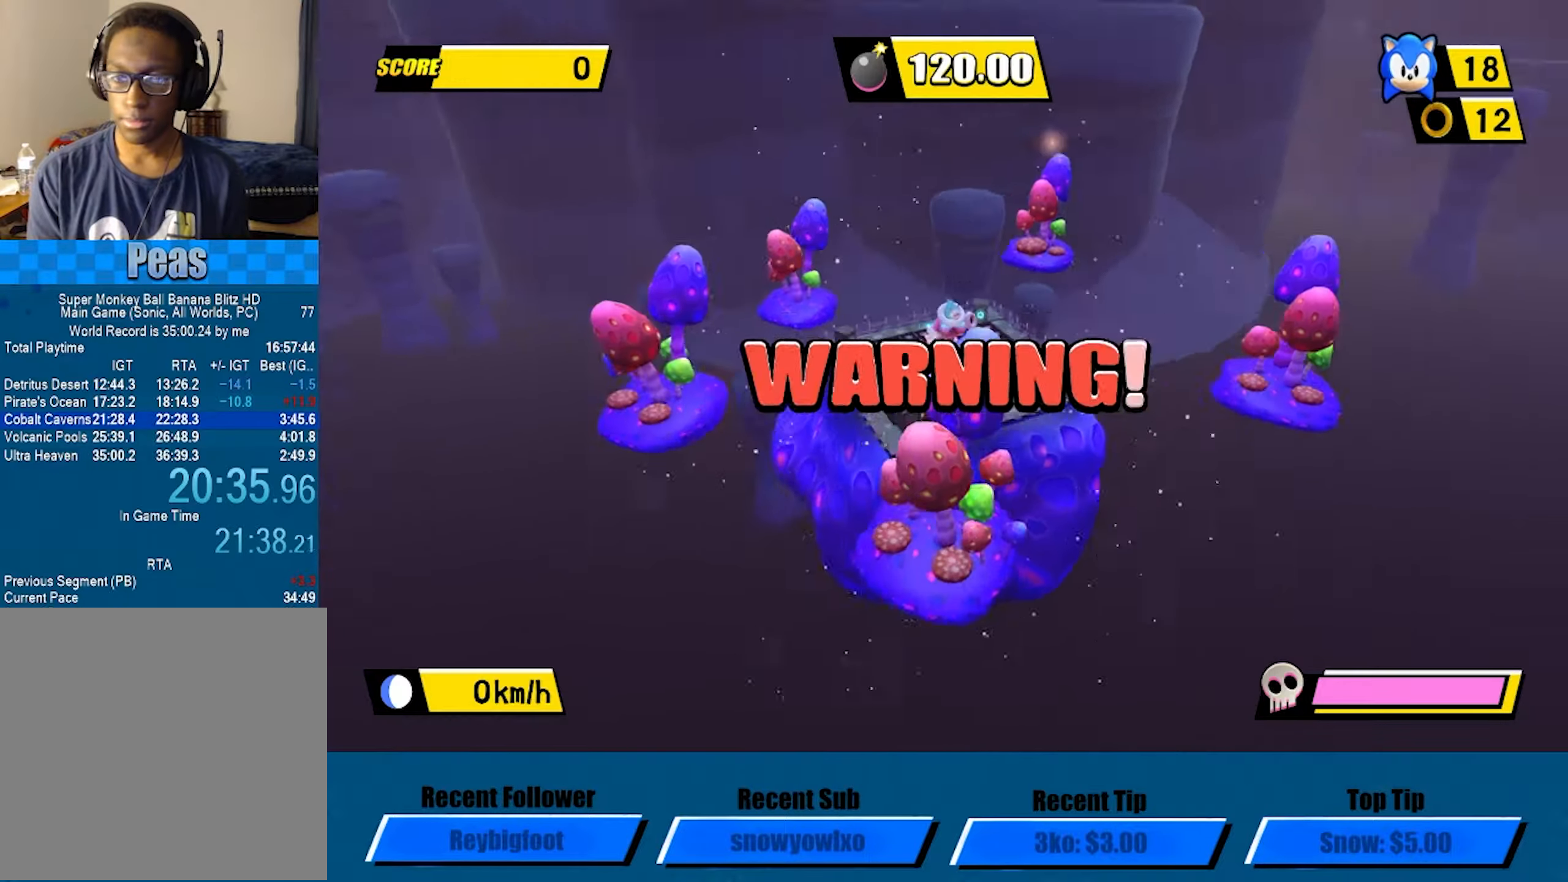
{"buttons": ["A"], "left_stick": "down", "events": []}
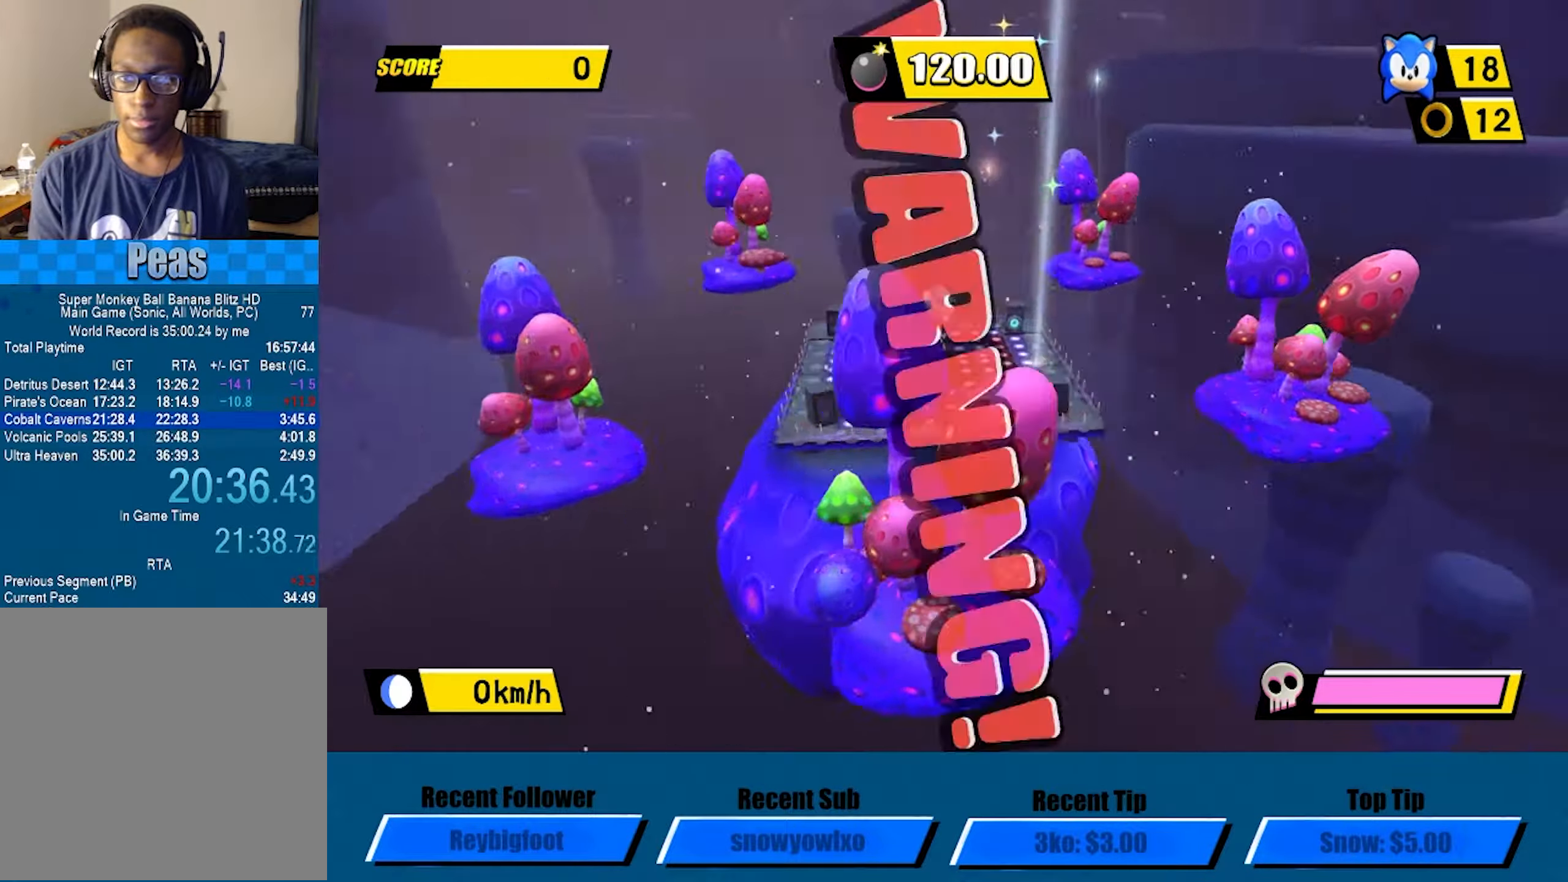
{"buttons": ["A"], "left_stick": "down", "events": []}
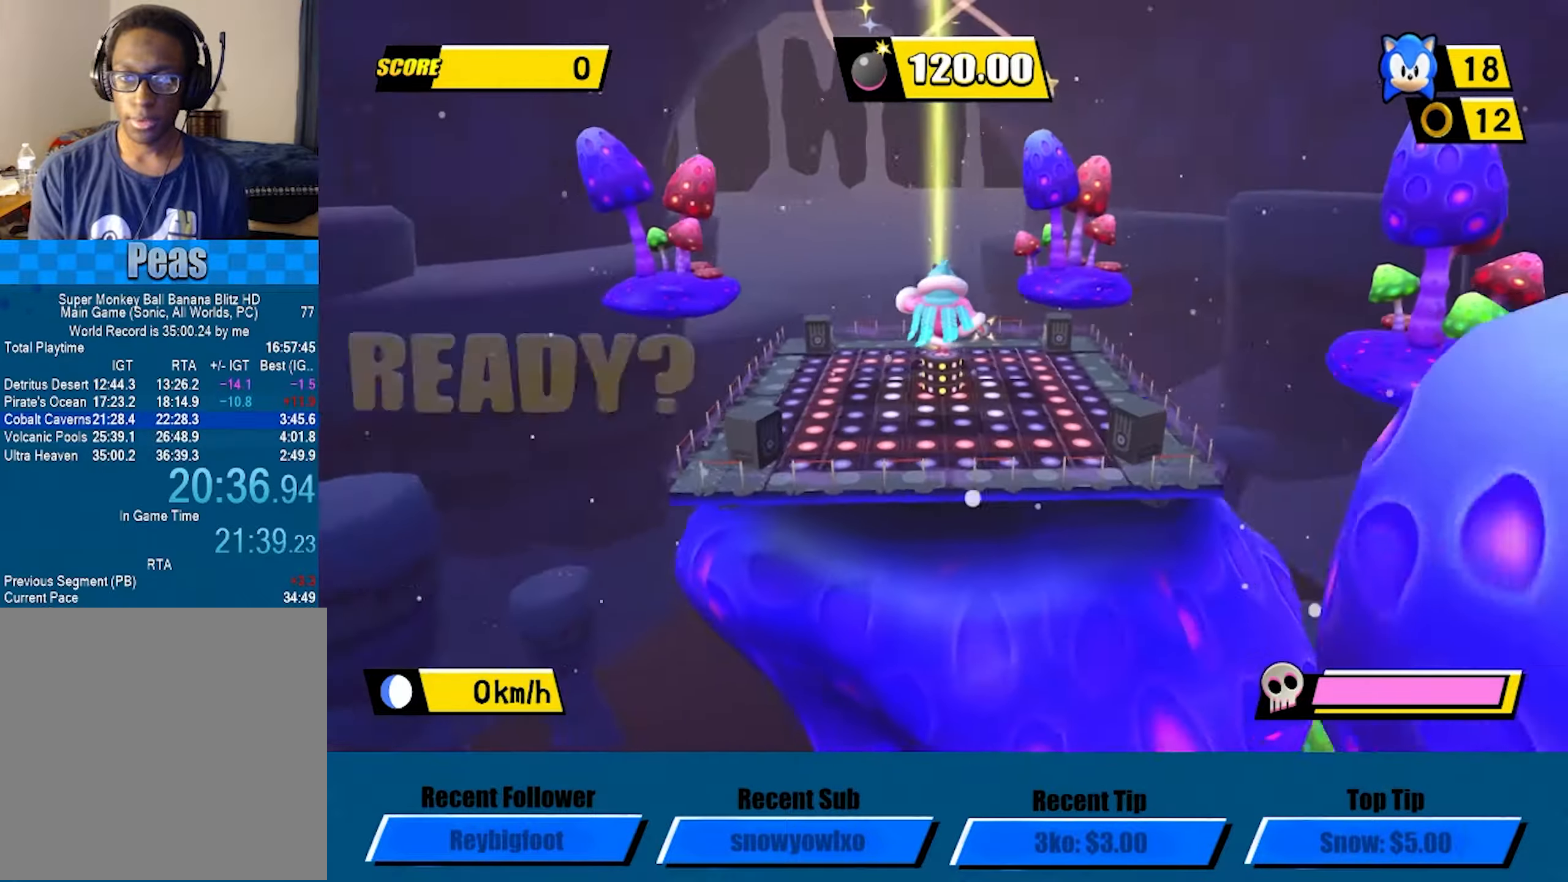
{"buttons": ["A"], "left_stick": "down", "events": []}
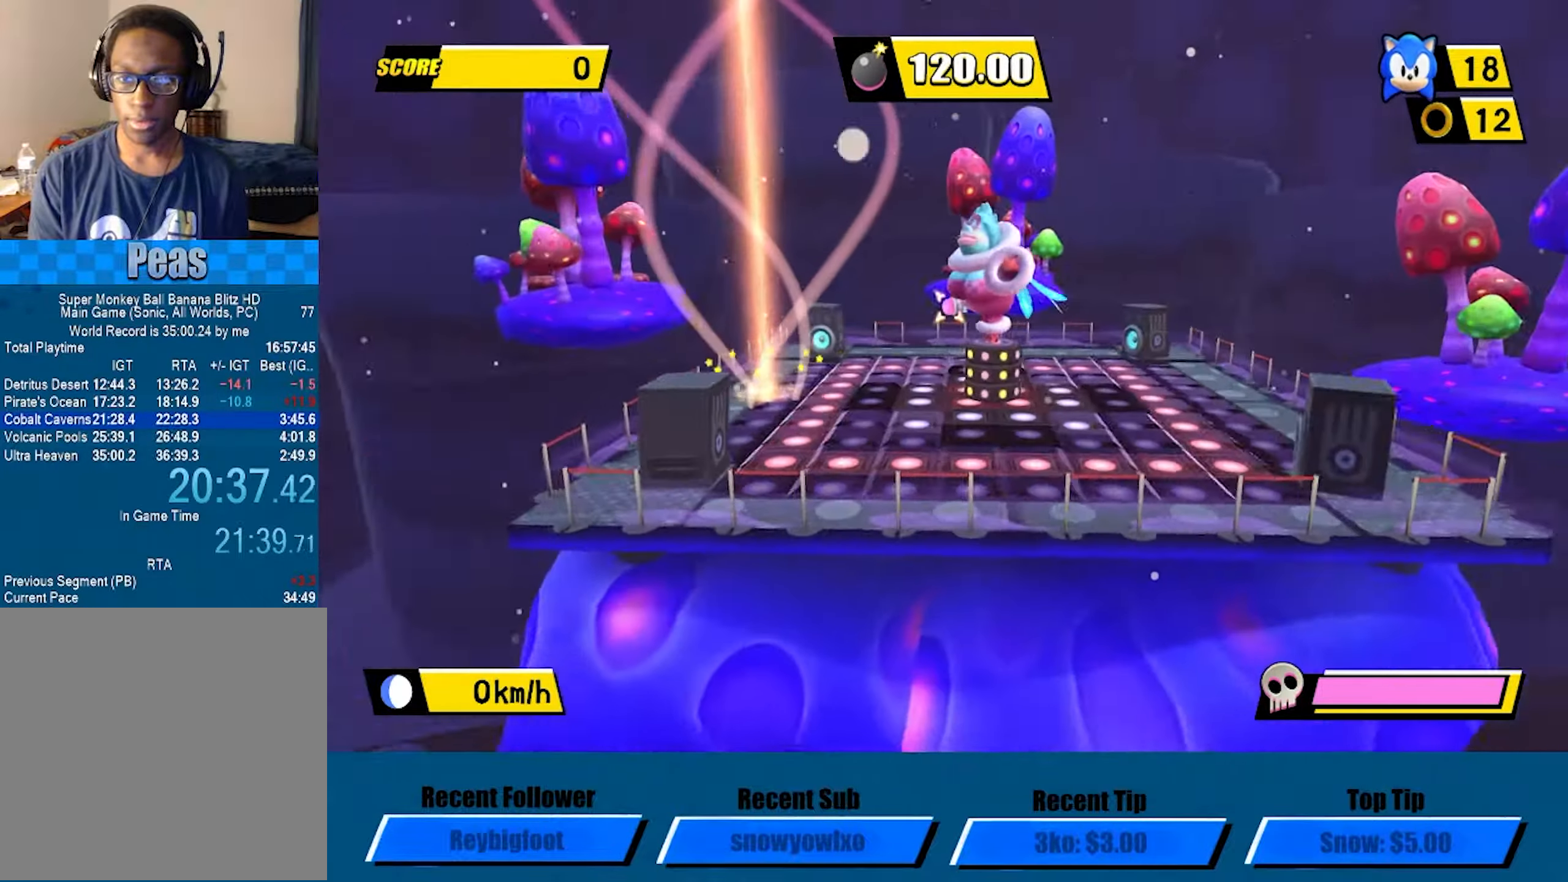
{"buttons": ["A"], "left_stick": "up-right", "events": [[83, "left_stick", "right"], [166, "left_stick", "up-right"]]}
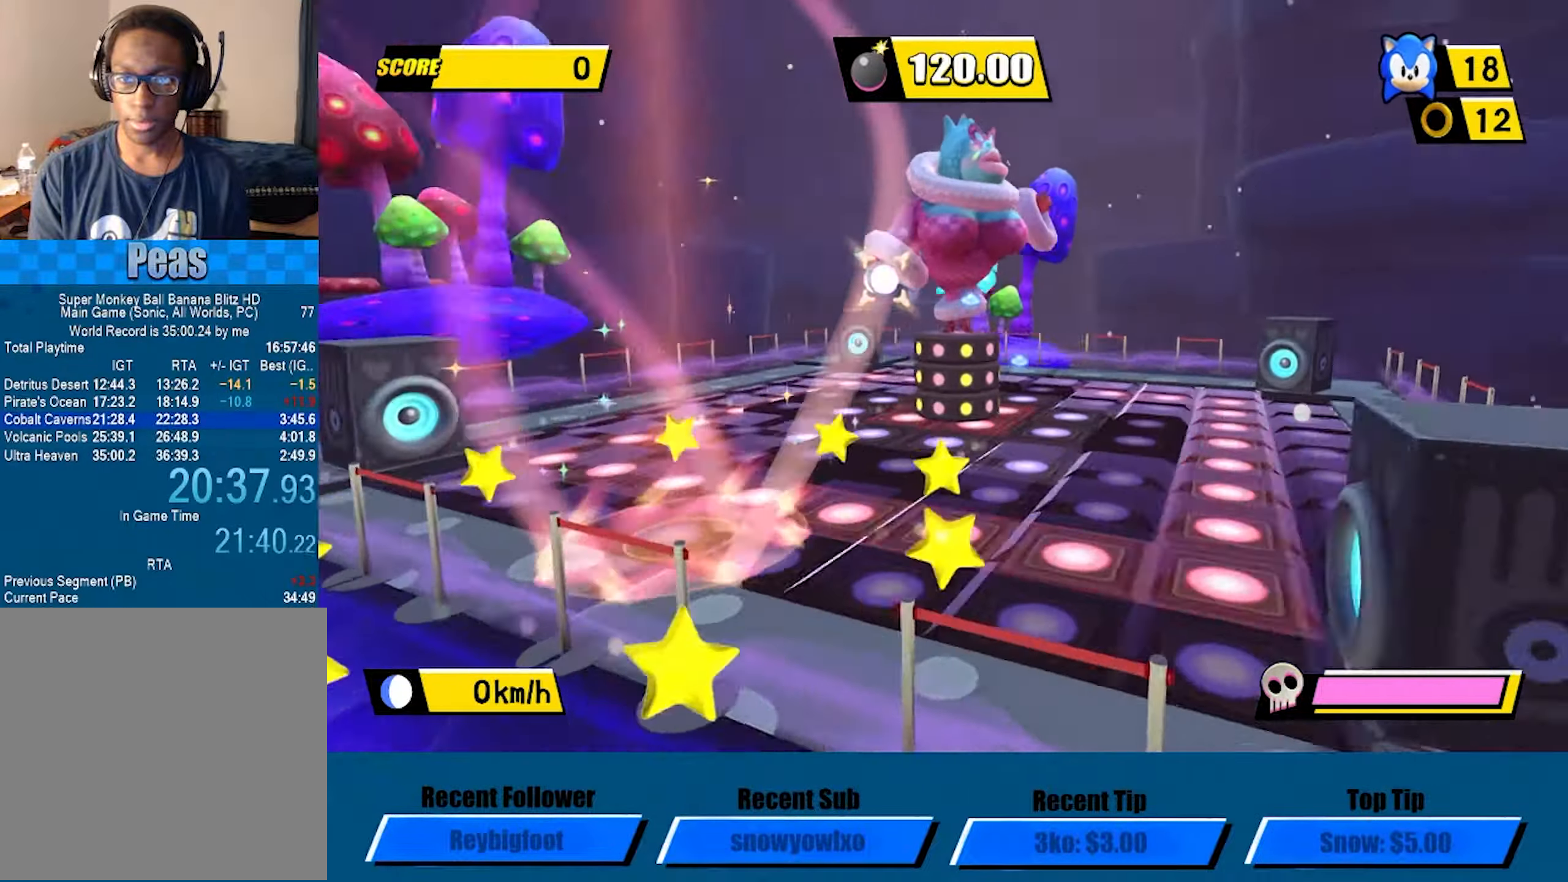
{"buttons": ["A"], "left_stick": "up", "events": [[500, "left_stick", "up"]]}
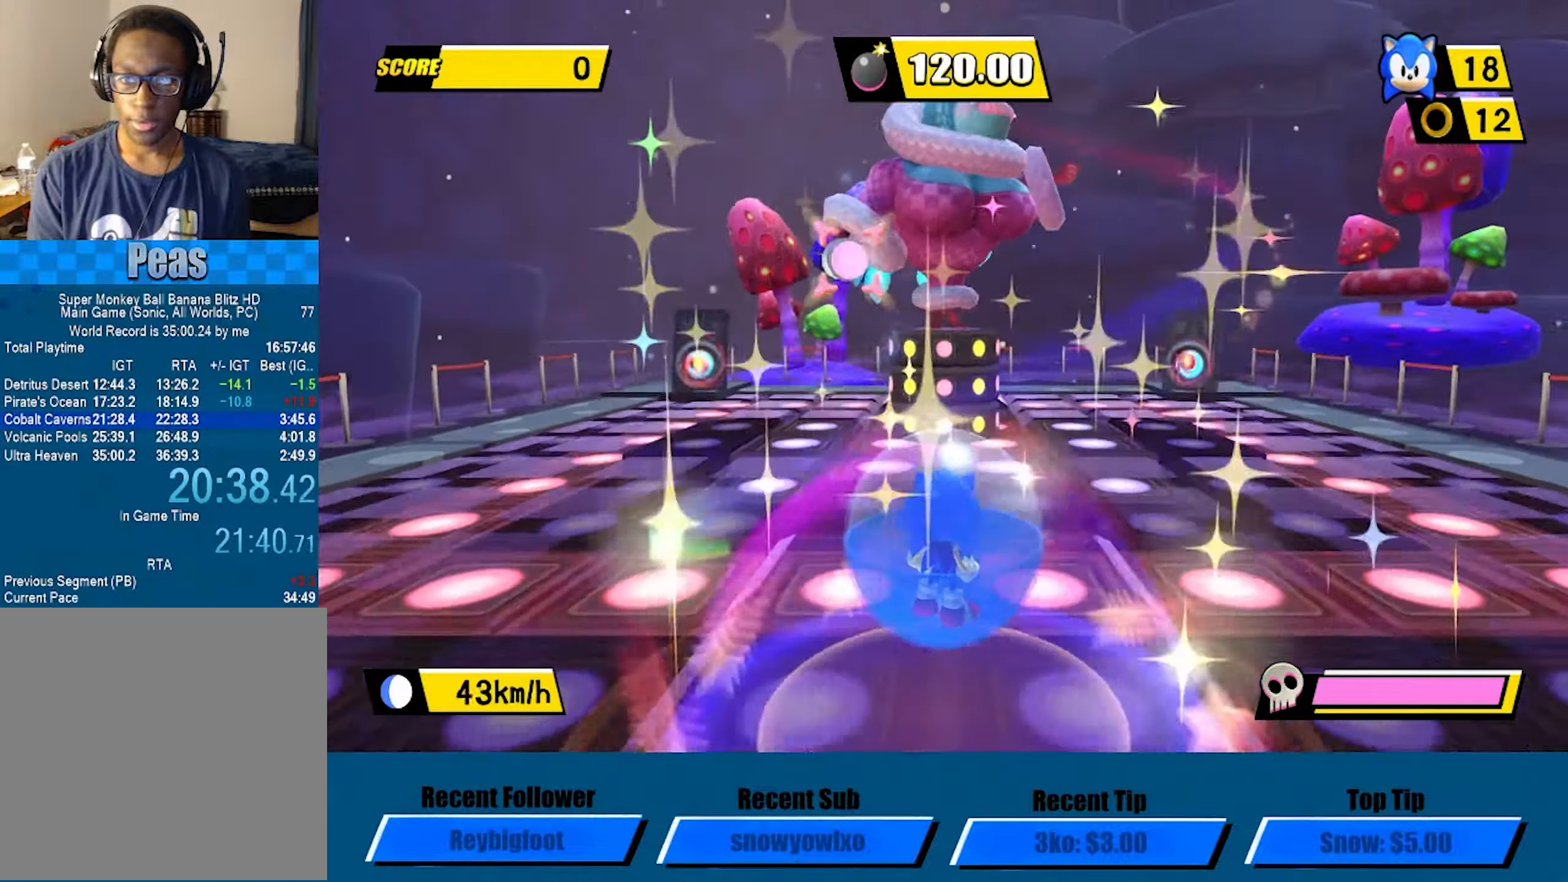
{"buttons": [], "left_stick": "up", "events": [[116, "A", "up"]]}
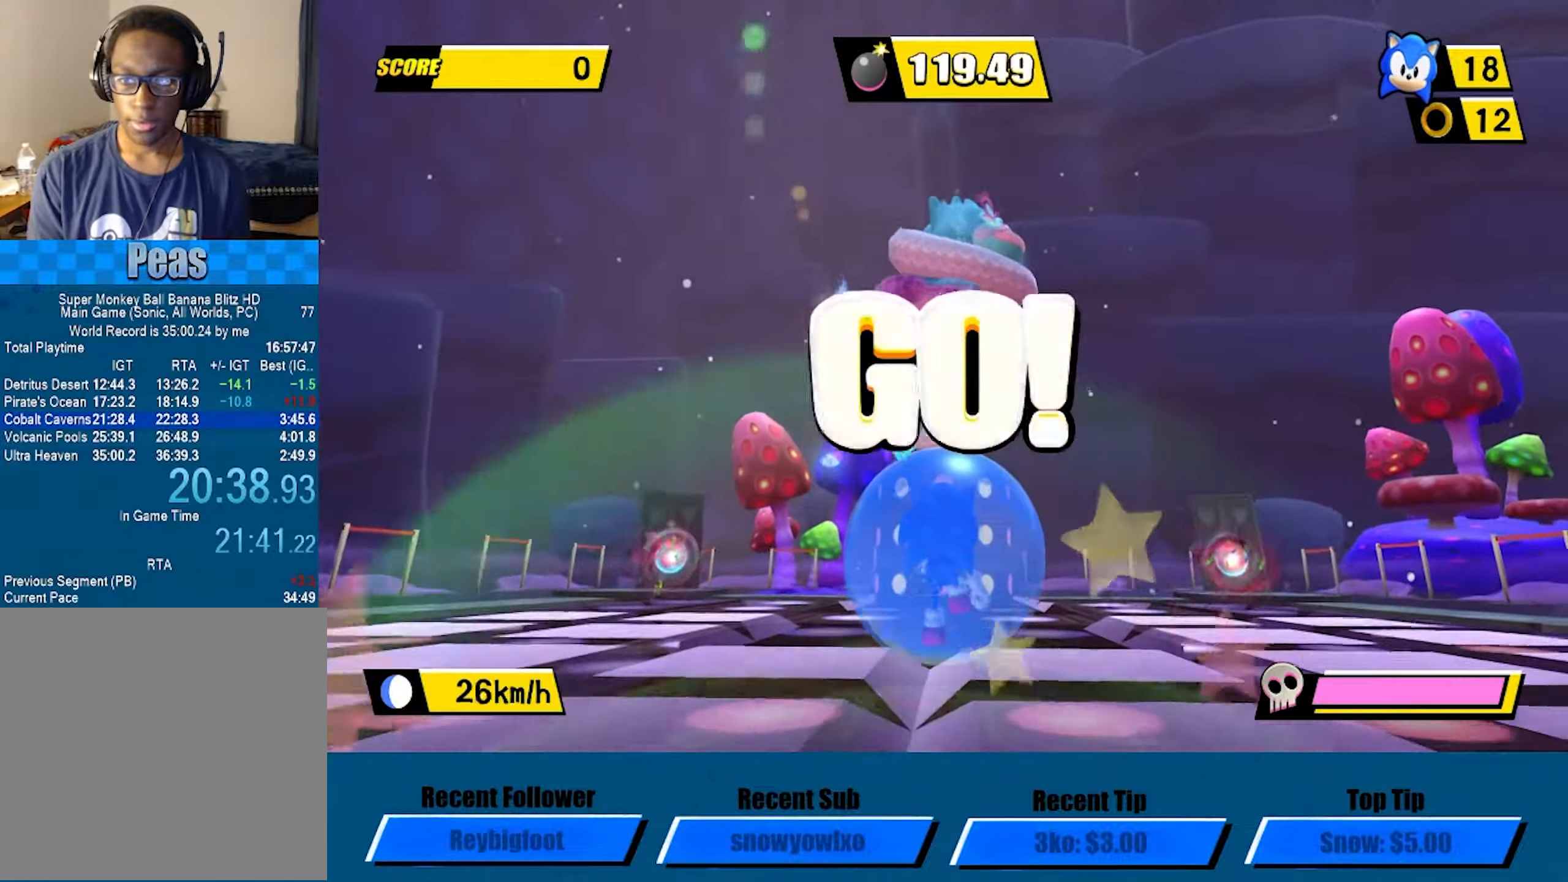
{"buttons": [], "left_stick": "right", "events": [[433, "left_stick", "right"]]}
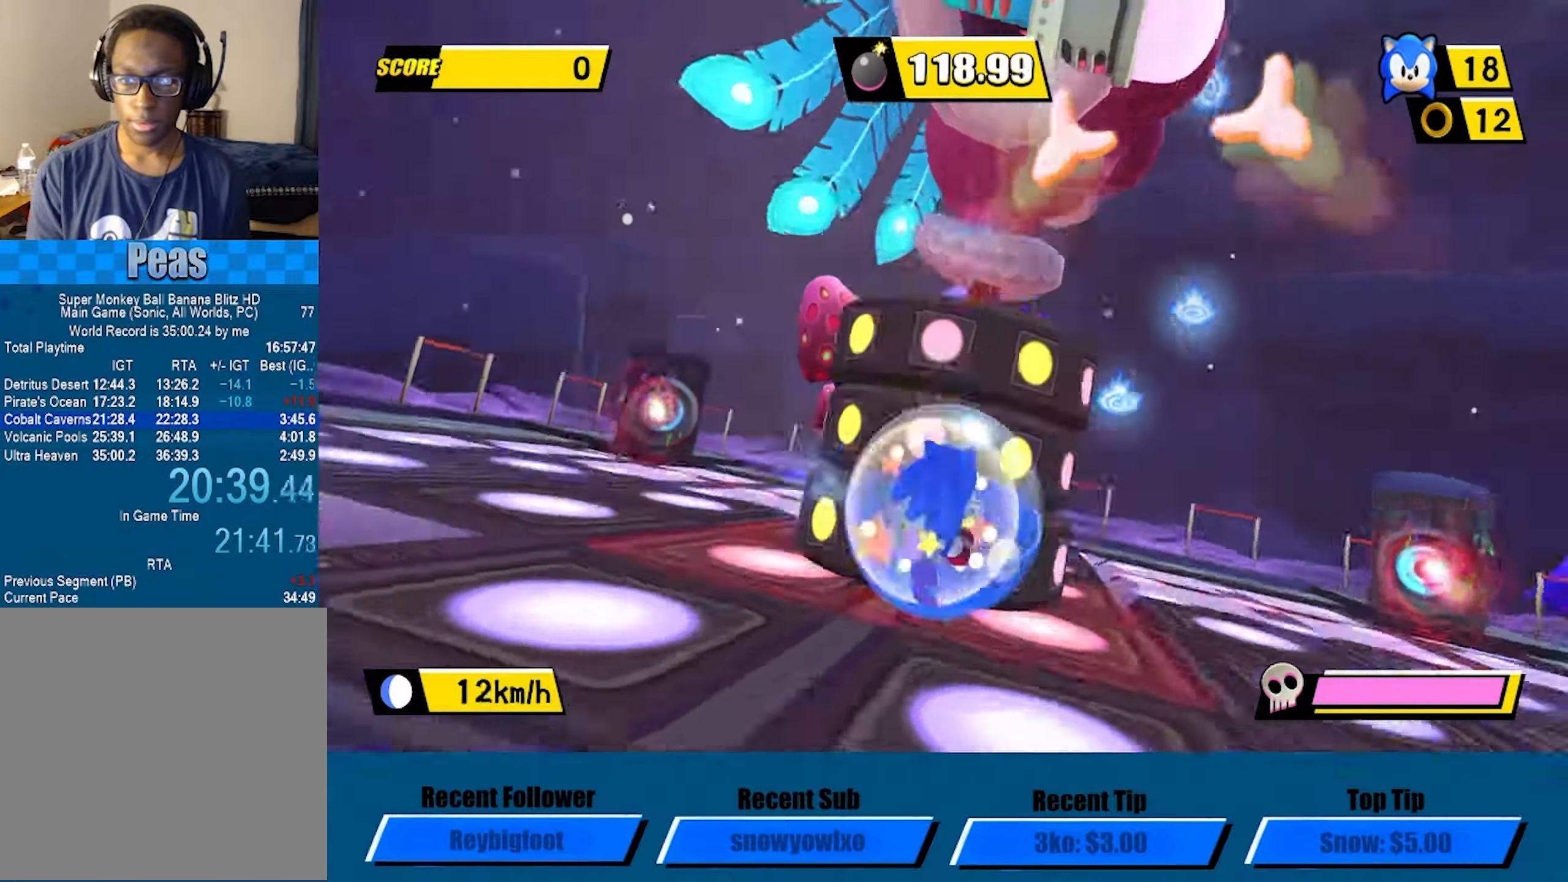
{"buttons": [], "left_stick": "down-left", "events": [[83, "left_stick", "up-right"], [116, "A", "down"], [200, "left_stick", "up"], [250, "A", "up"], [366, "left_stick", "left"], [416, "left_stick", "down-left"]]}
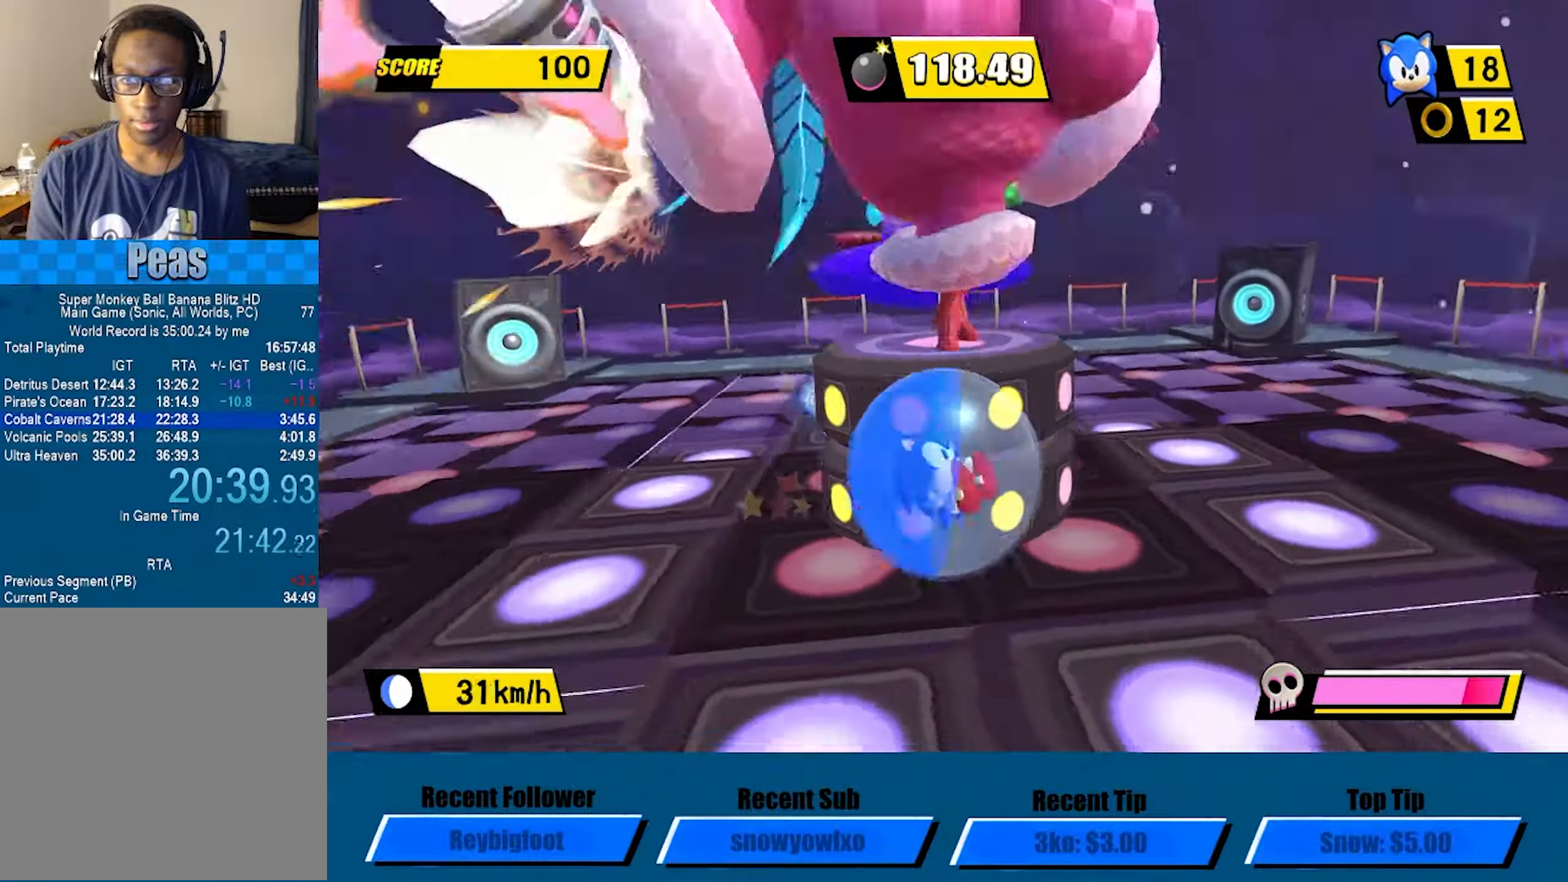
{"buttons": [], "left_stick": "up", "events": [[66, "left_stick", "down"], [166, "left_stick", "center"], [467, "left_stick", "up"]]}
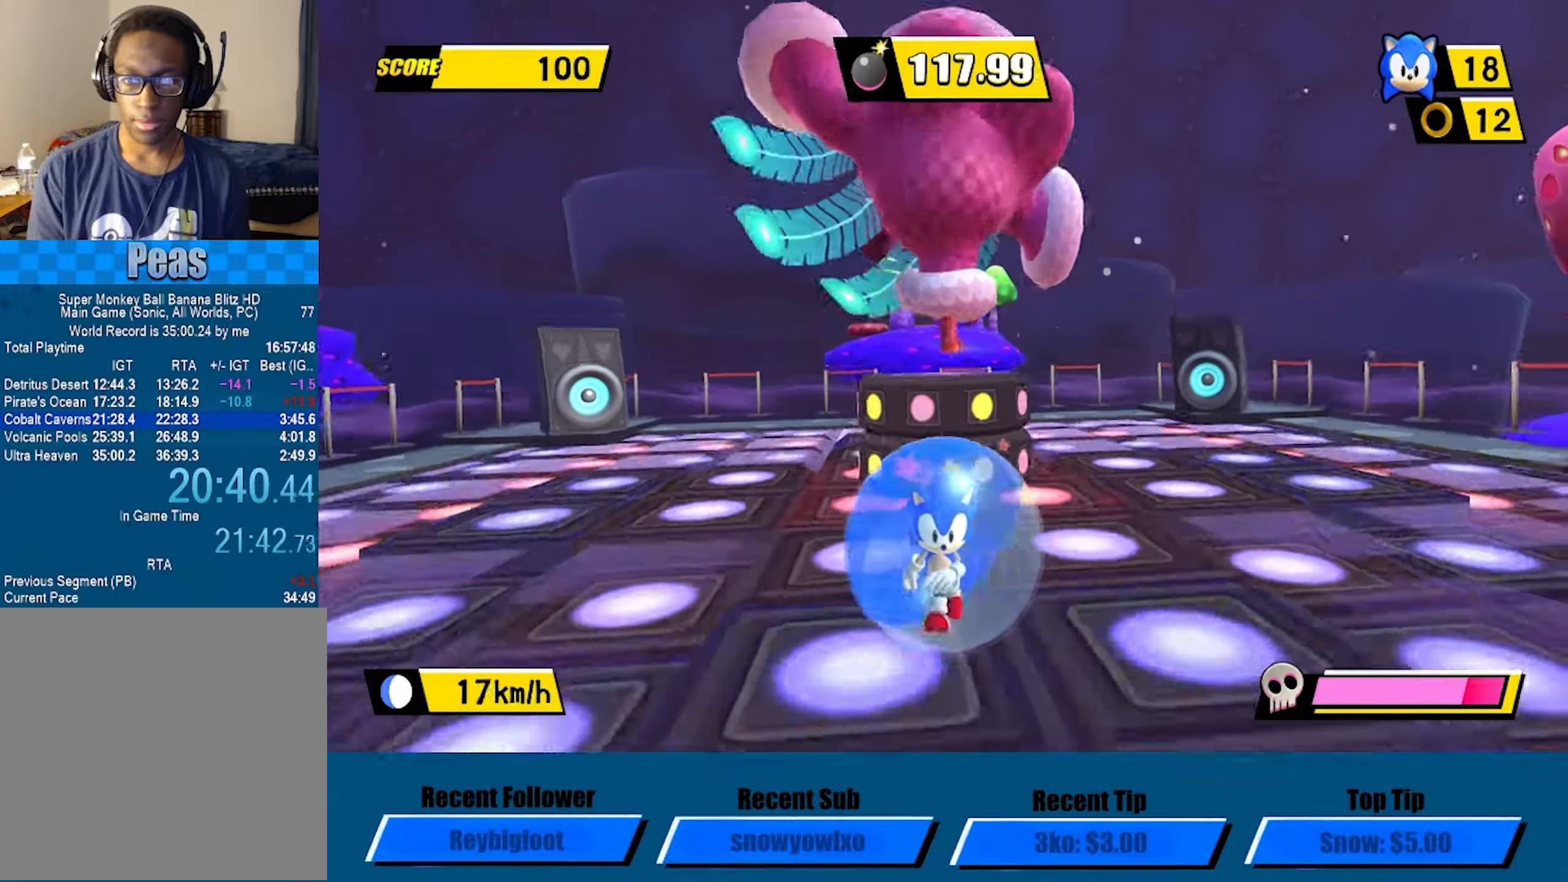
{"buttons": [], "left_stick": "center", "events": [[67, "left_stick", "center"], [367, "left_stick", "up"], [450, "left_stick", "center"]]}
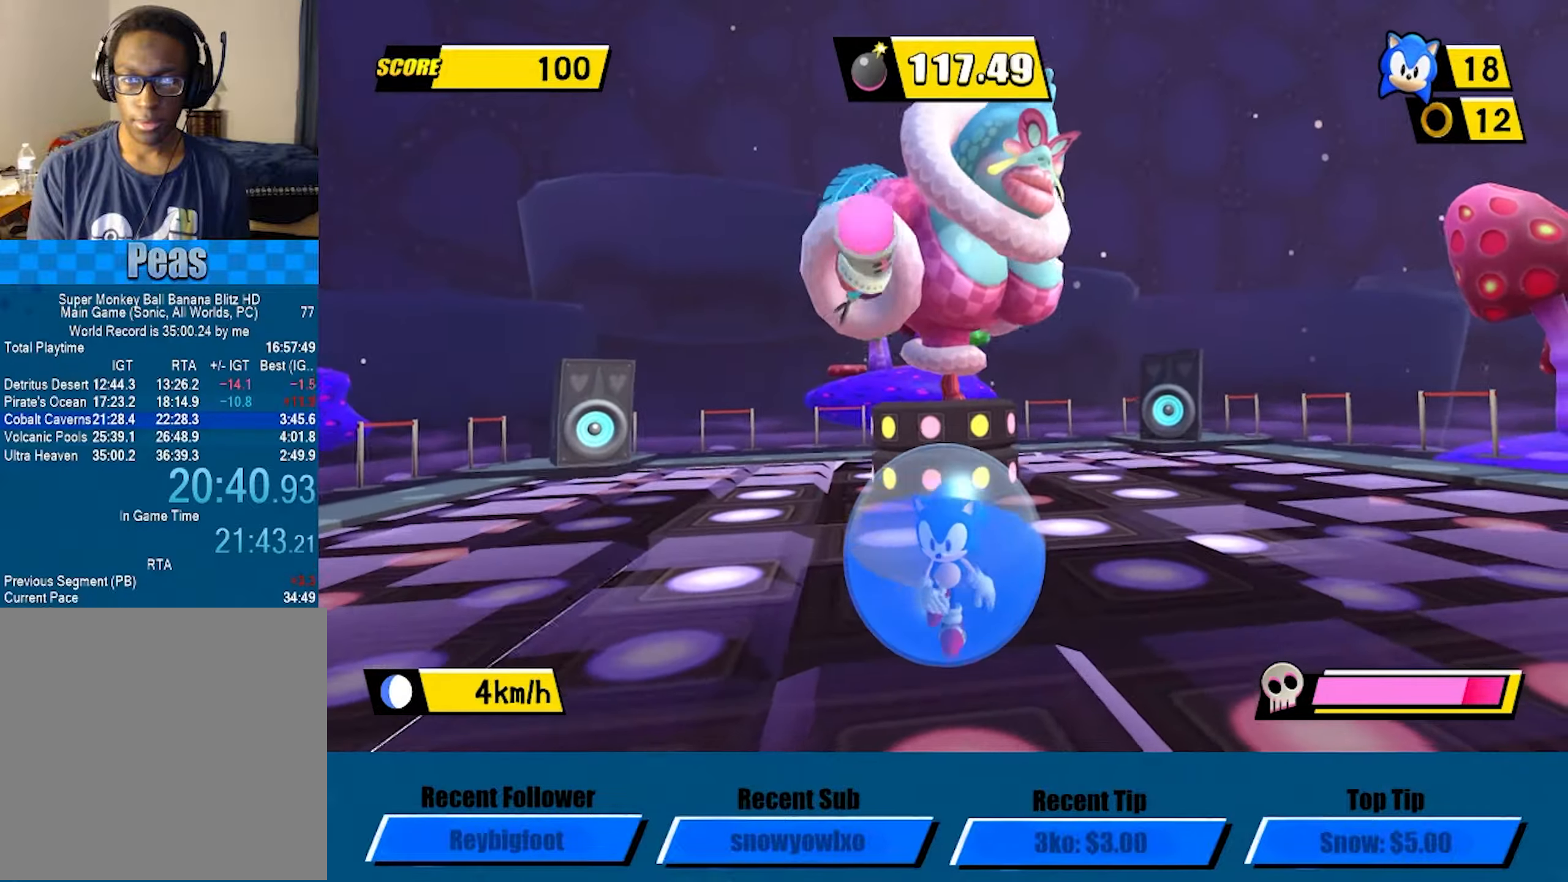
{"buttons": [], "left_stick": "center", "events": []}
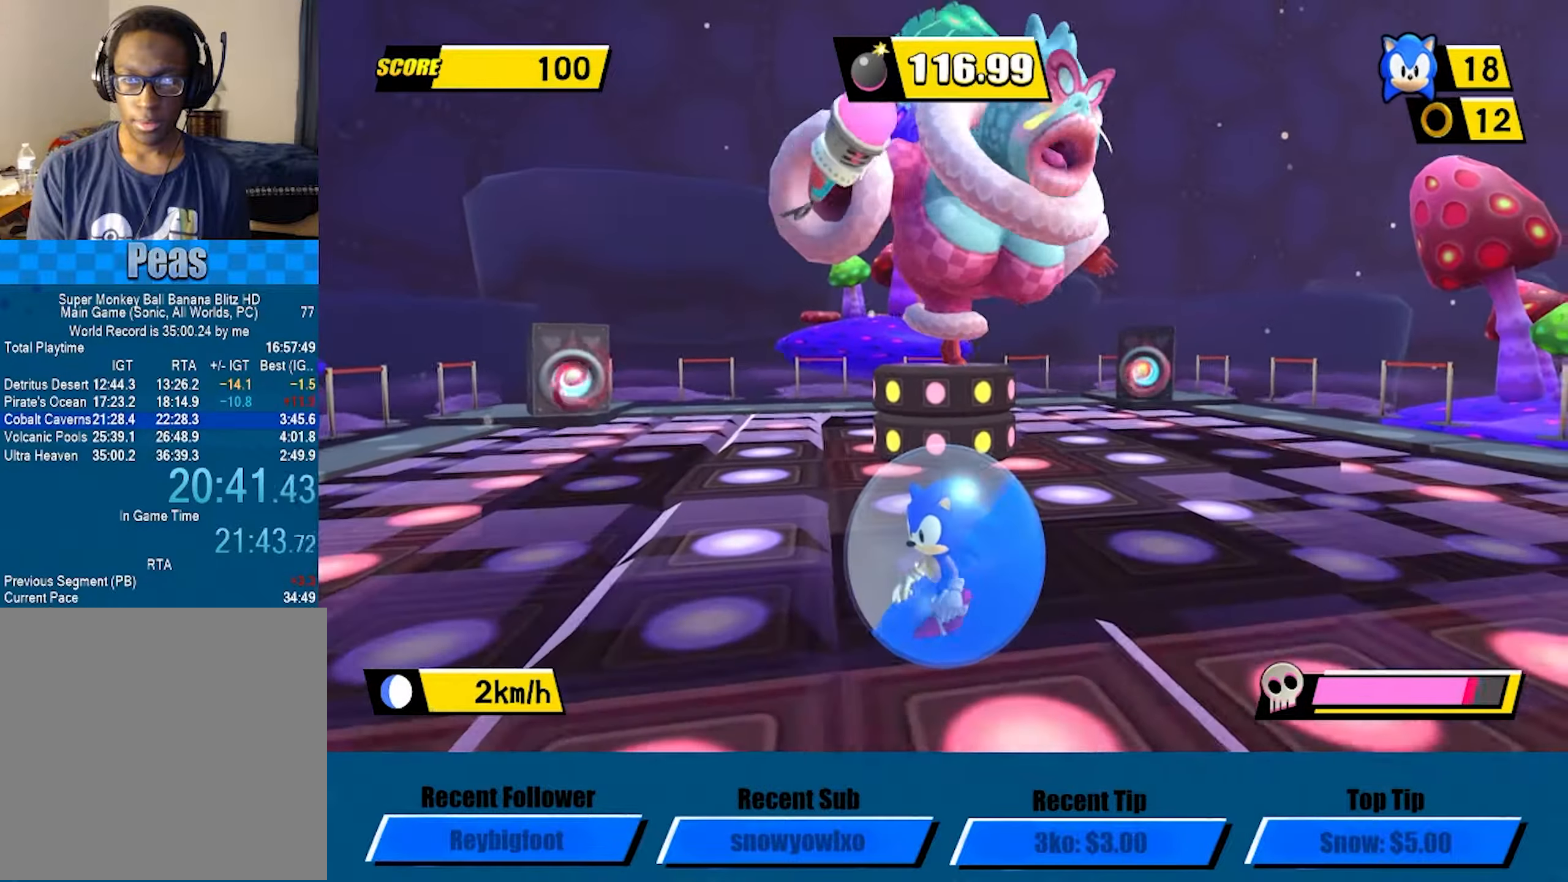
{"buttons": [], "left_stick": "up-right", "events": [[83, "left_stick", "up"], [133, "left_stick", "center"], [500, "left_stick", "up-right"]]}
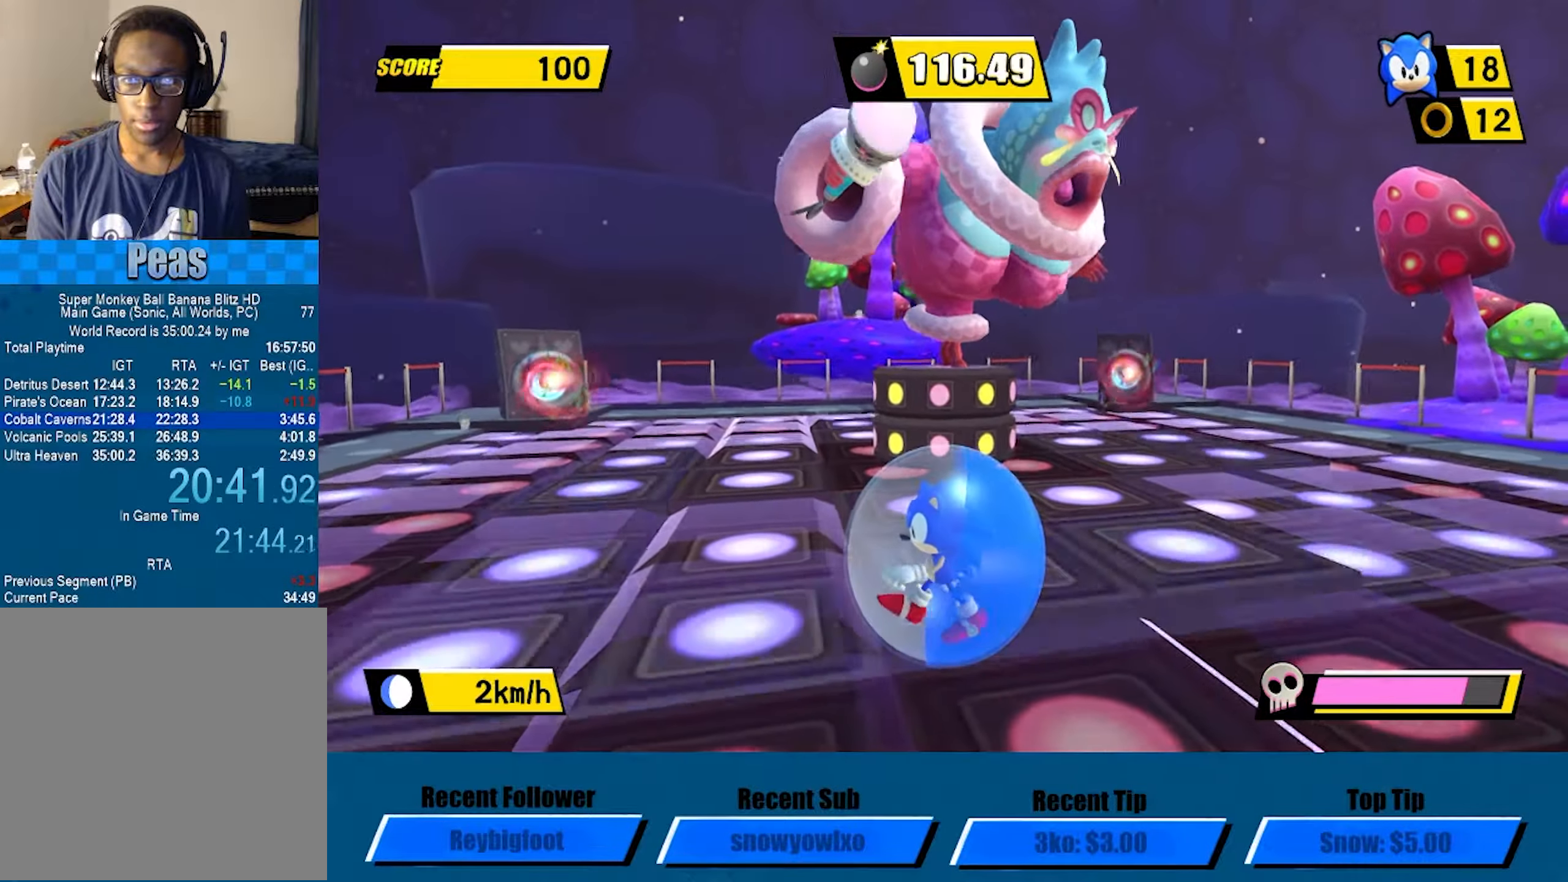
{"buttons": ["A"], "left_stick": "up", "events": [[50, "left_stick", "center"], [250, "left_stick", "up"], [317, "A", "down"]]}
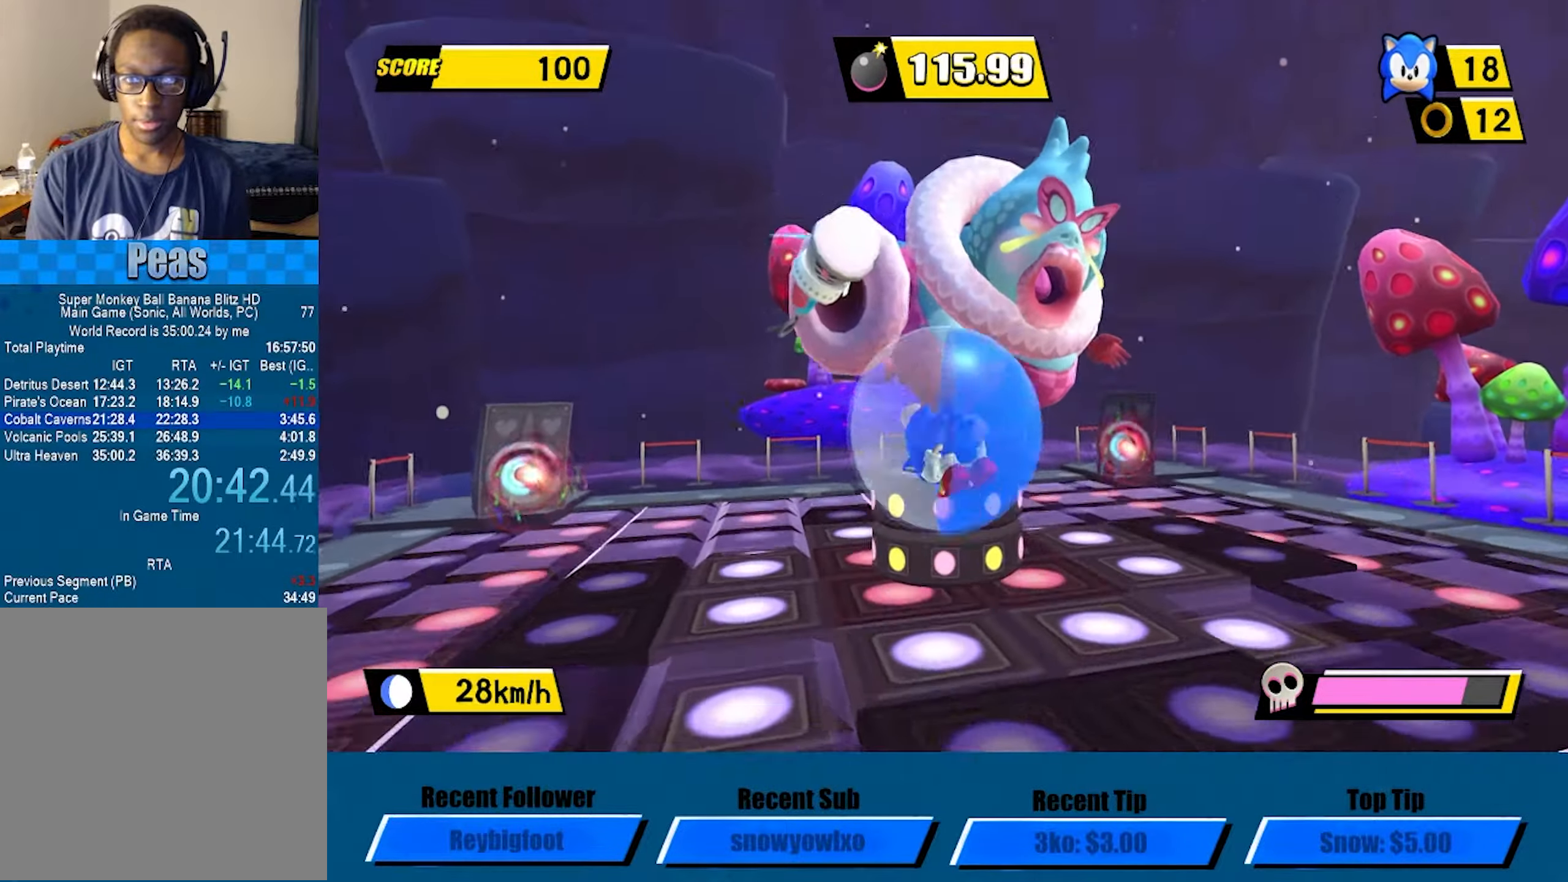
{"buttons": [], "left_stick": "up", "events": [[100, "L3", "down"], [200, "left_stick", "left"], [367, "L3", "up"], [483, "A", "up"], [500, "left_stick", "up"]]}
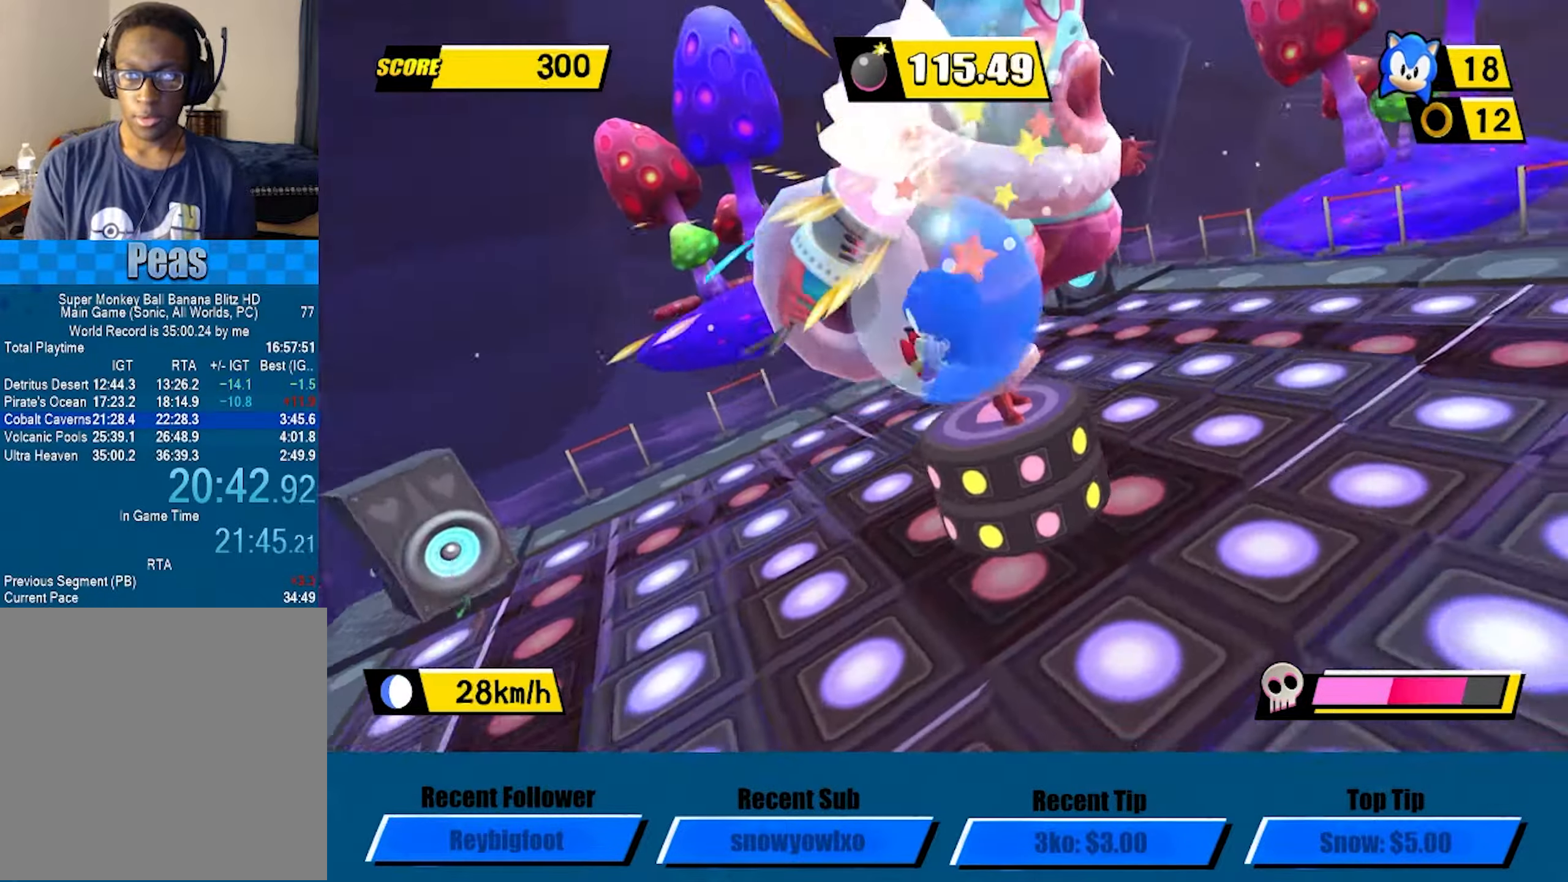
{"buttons": [], "left_stick": "up", "events": [[100, "left_stick", "center"], [217, "left_stick", "down"], [400, "left_stick", "right"], [450, "left_stick", "center"], [500, "left_stick", "up"]]}
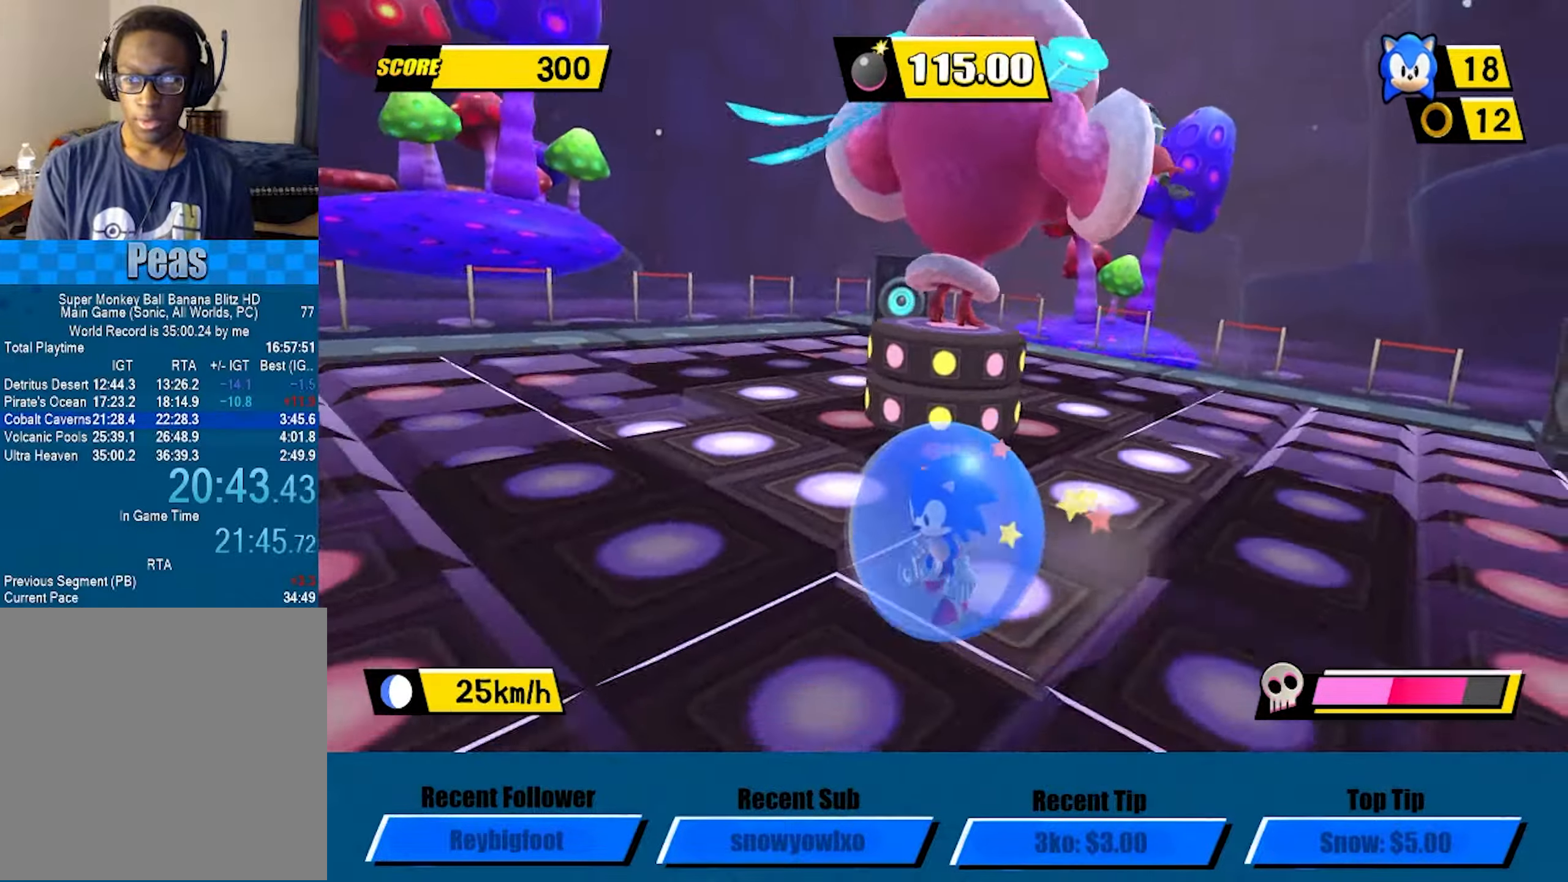
{"buttons": [], "left_stick": "up", "events": []}
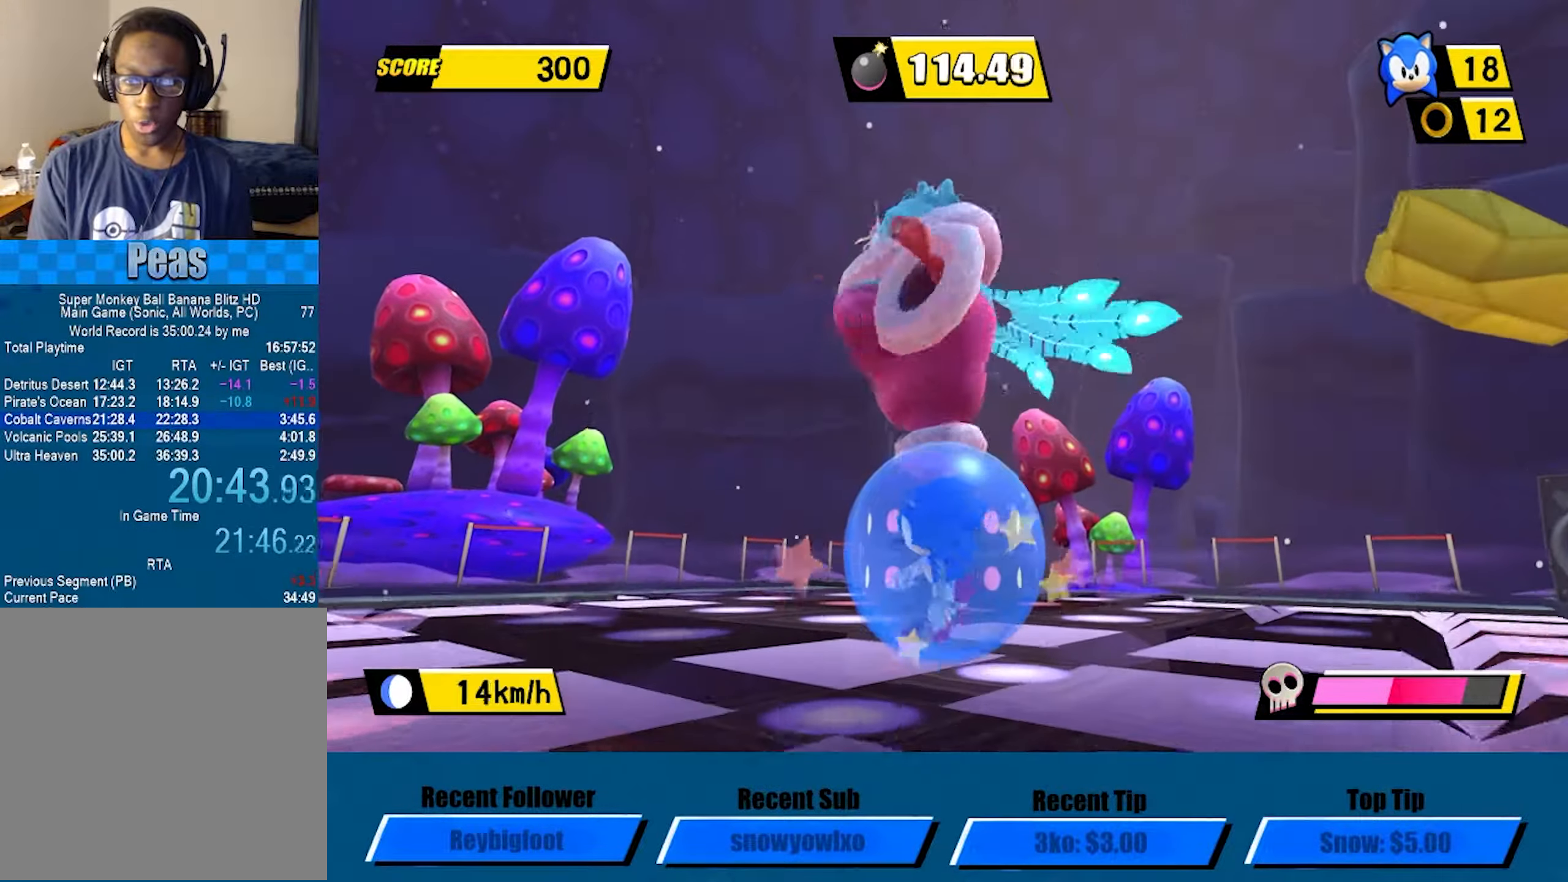
{"buttons": [], "left_stick": "up", "events": [[133, "L3", "down"], [367, "L3", "up"]]}
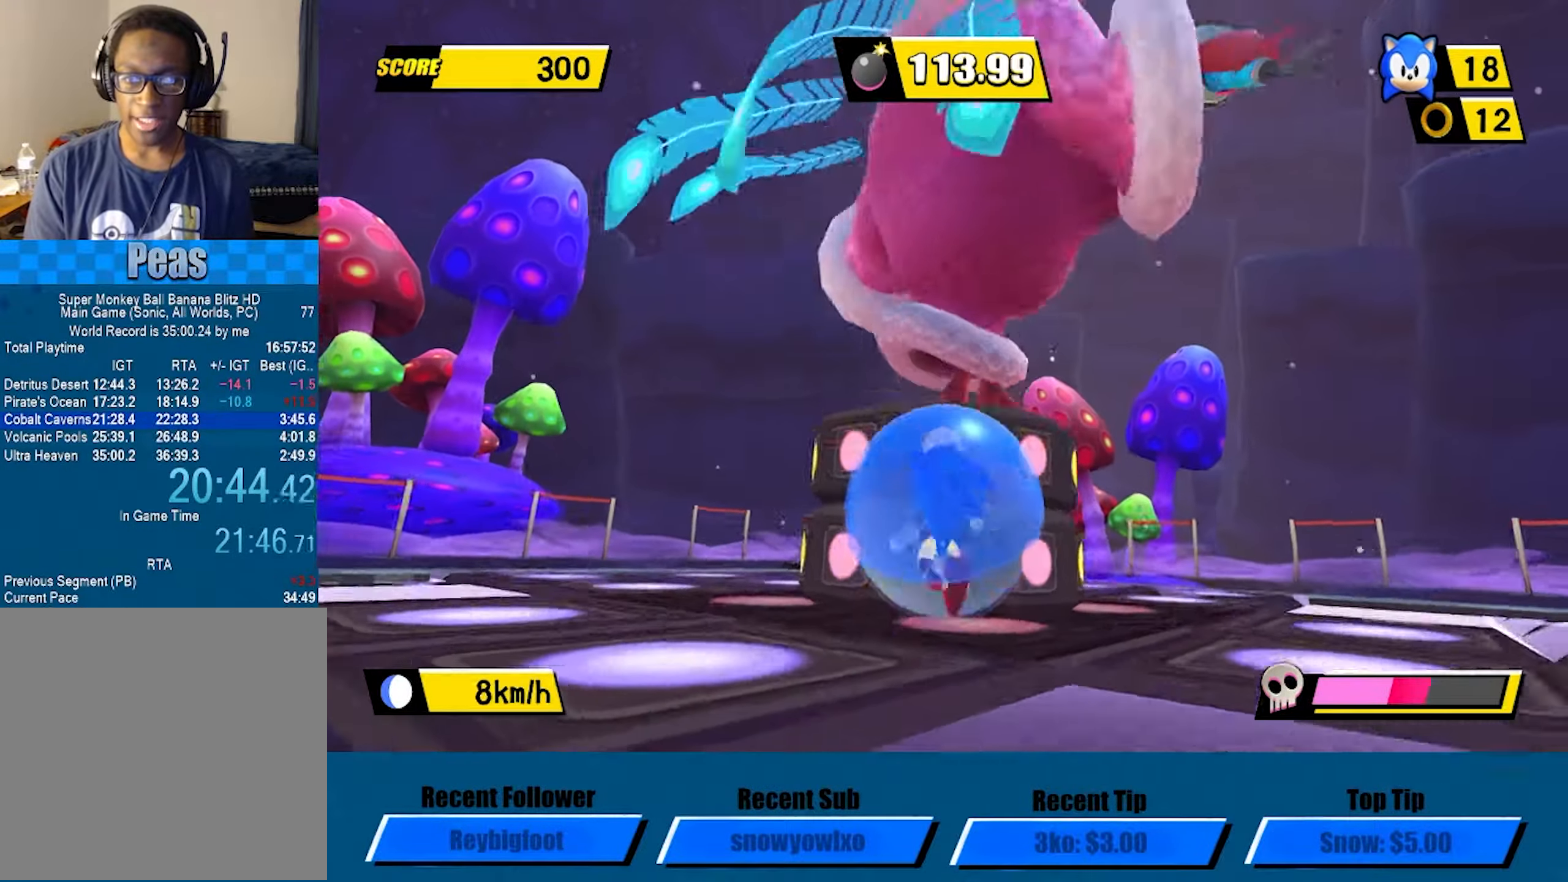
{"buttons": [], "left_stick": "up-right", "events": [[67, "left_stick", "down-right"], [217, "left_stick", "up-right"], [367, "left_stick", "down-right"], [483, "left_stick", "up-right"]]}
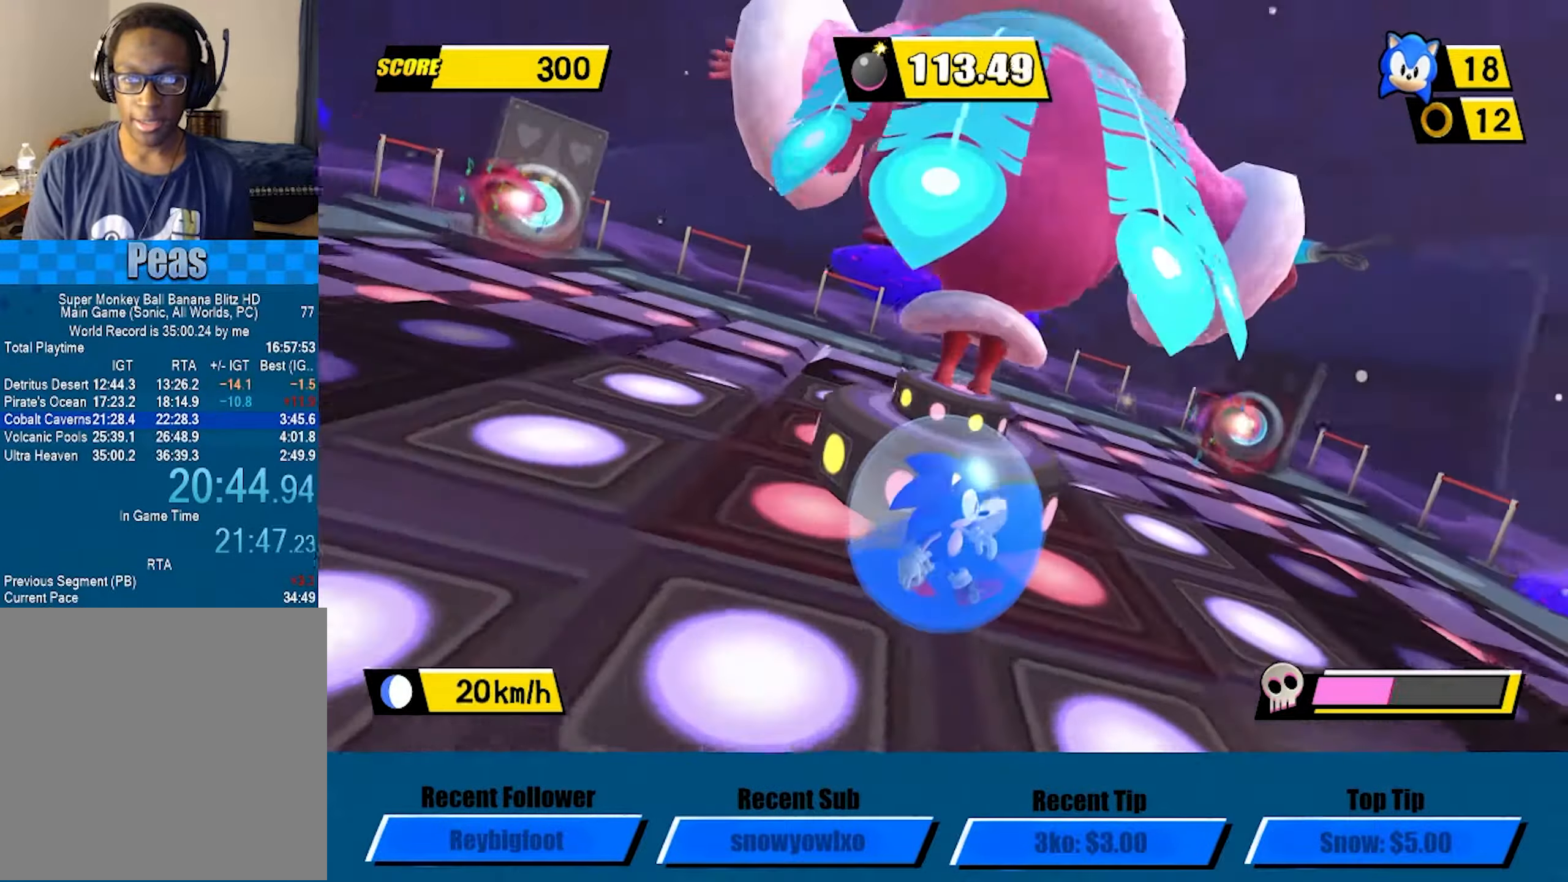
{"buttons": [], "left_stick": "center", "events": [[133, "left_stick", "up-left"], [334, "left_stick", "left"], [467, "left_stick", "center"]]}
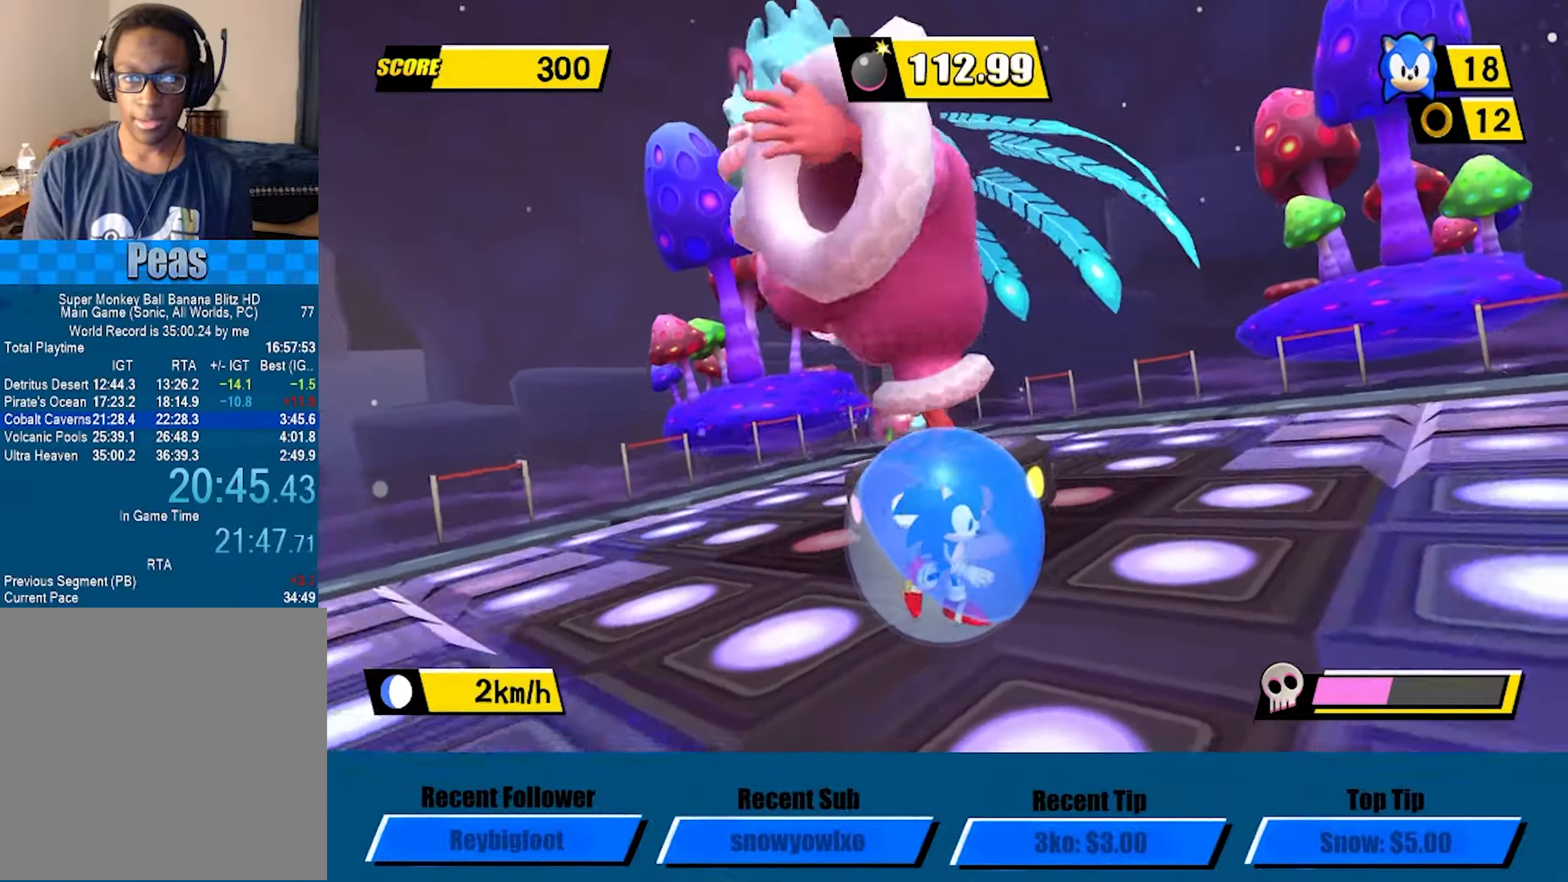
{"buttons": ["A"], "left_stick": "up-left", "events": [[84, "left_stick", "left"], [234, "A", "down"], [234, "left_stick", "up"], [367, "left_stick", "up-left"]]}
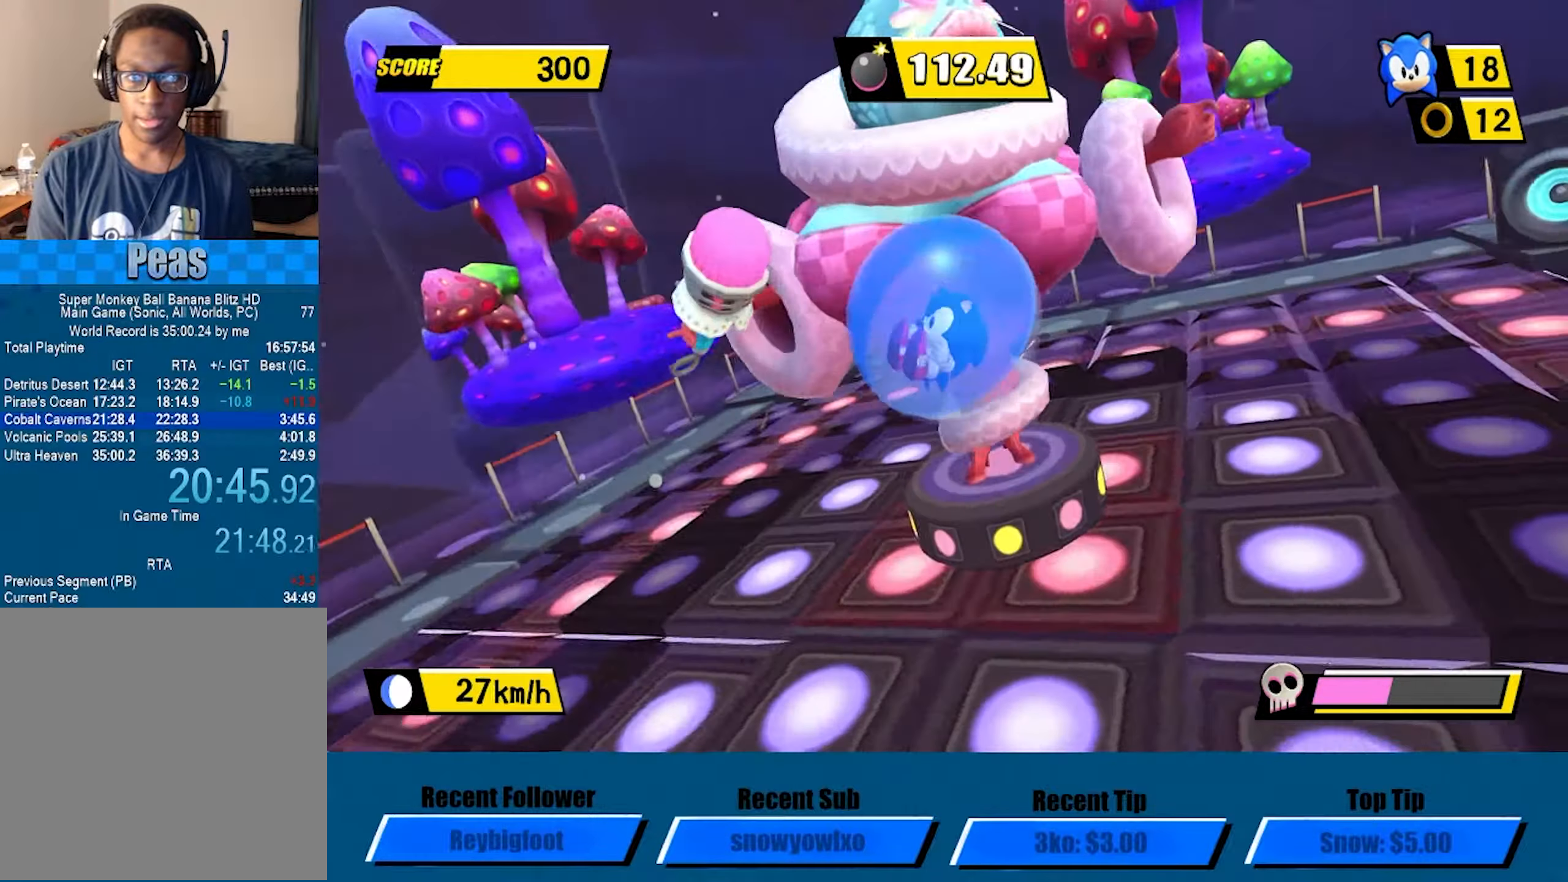
{"buttons": [], "left_stick": "up-left", "events": [[200, "left_stick", "up-right"], [267, "A", "up"], [450, "left_stick", "up-left"]]}
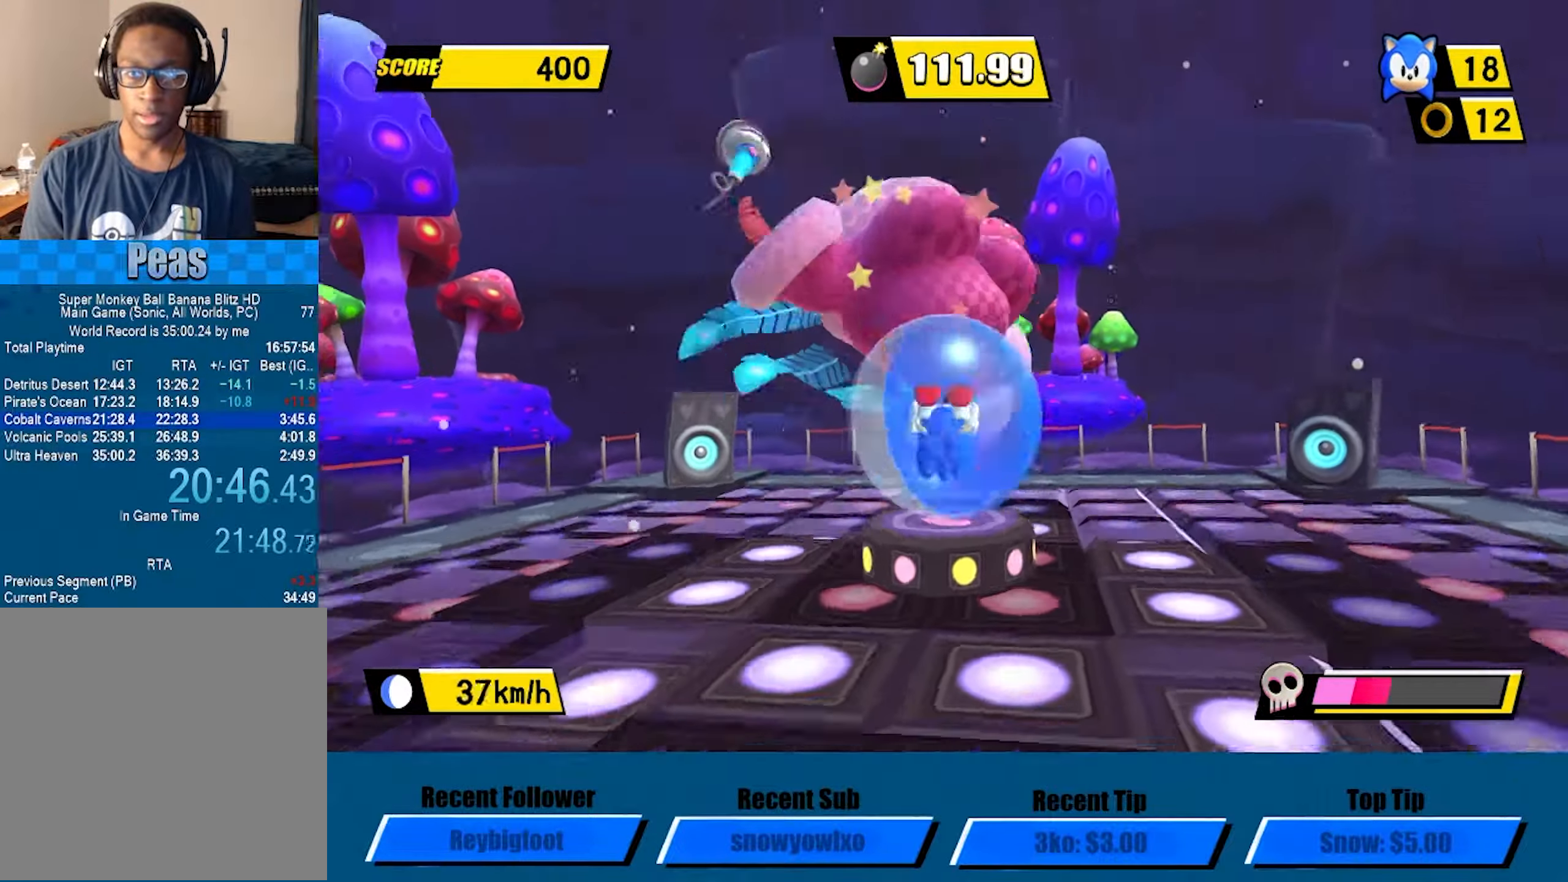
{"buttons": [], "left_stick": "center", "events": [[50, "left_stick", "down-left"], [317, "left_stick", "center"]]}
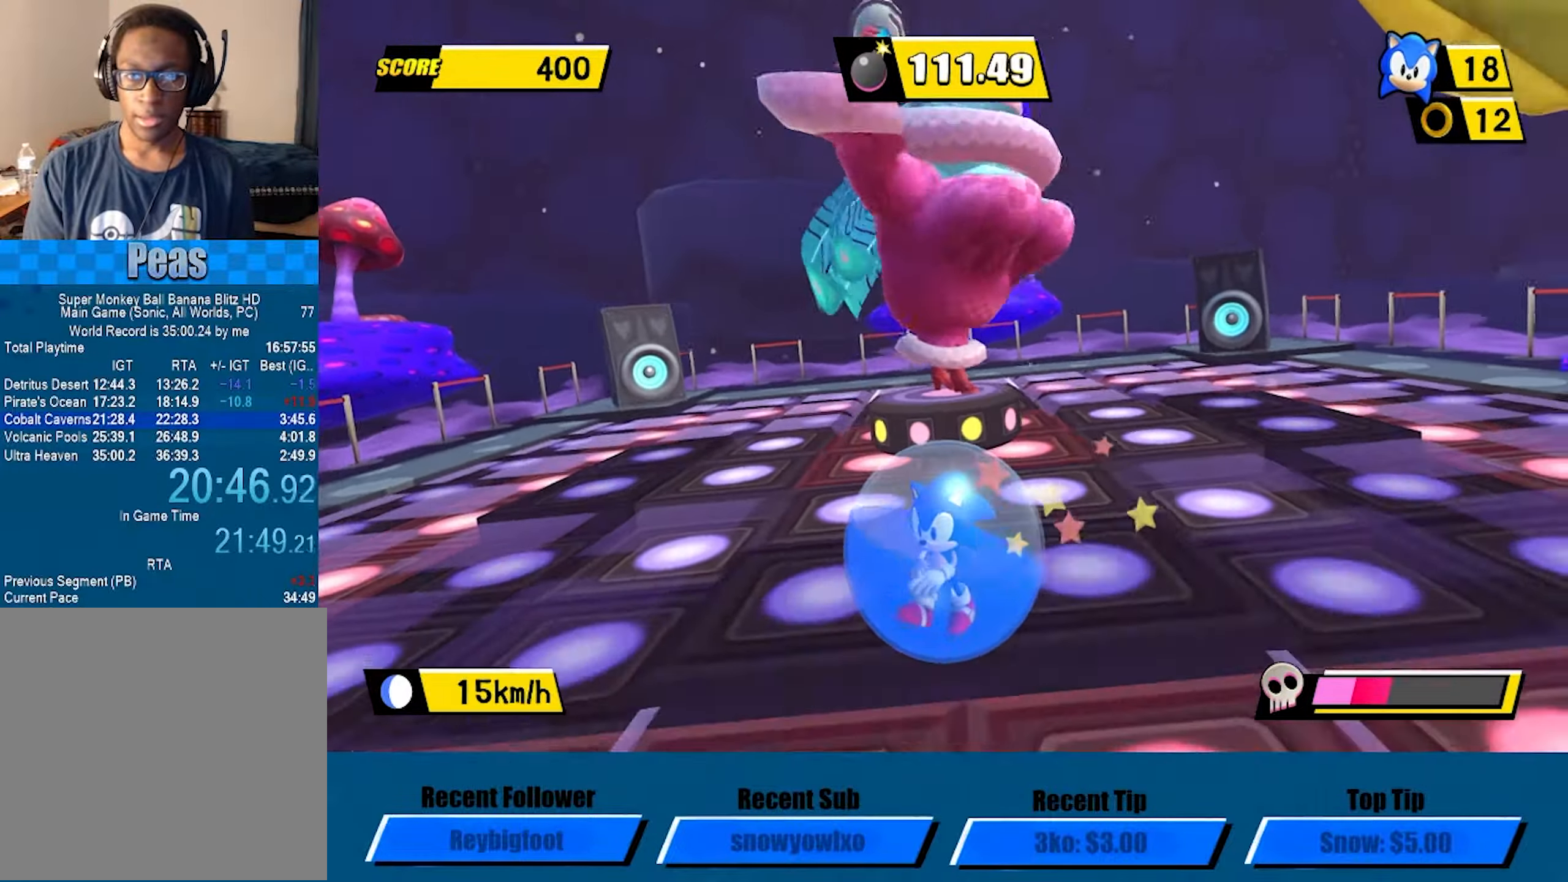
{"buttons": [], "left_stick": "center", "events": [[200, "left_stick", "up"], [300, "left_stick", "up-right"], [317, "A", "down"], [400, "A", "up"], [434, "left_stick", "center"]]}
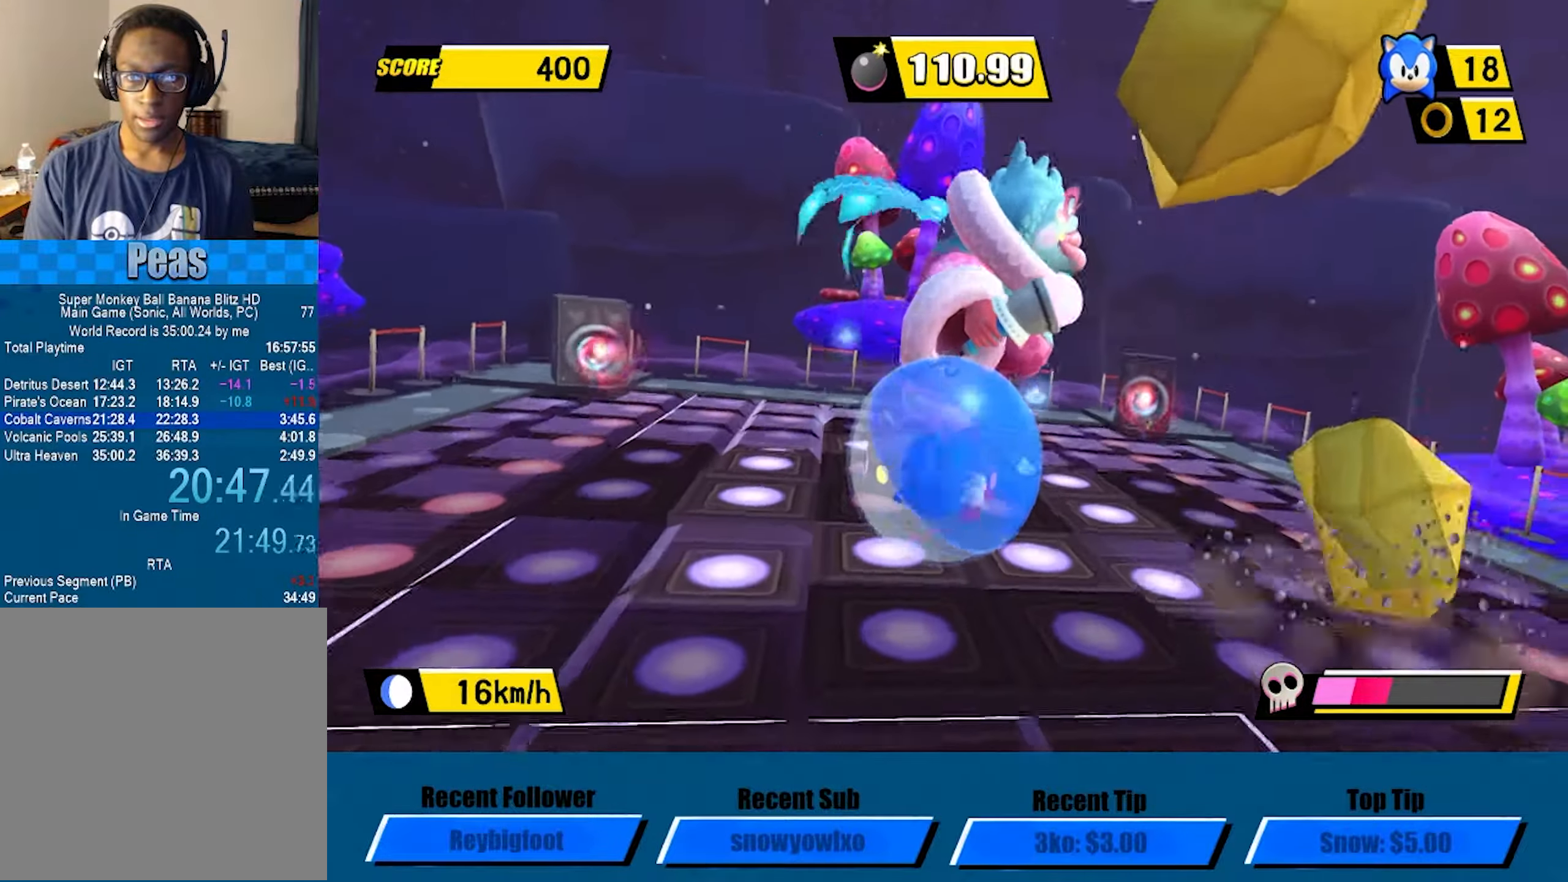
{"buttons": [], "left_stick": "center", "events": [[134, "left_stick", "left"], [234, "left_stick", "center"], [384, "left_stick", "left"], [484, "left_stick", "center"]]}
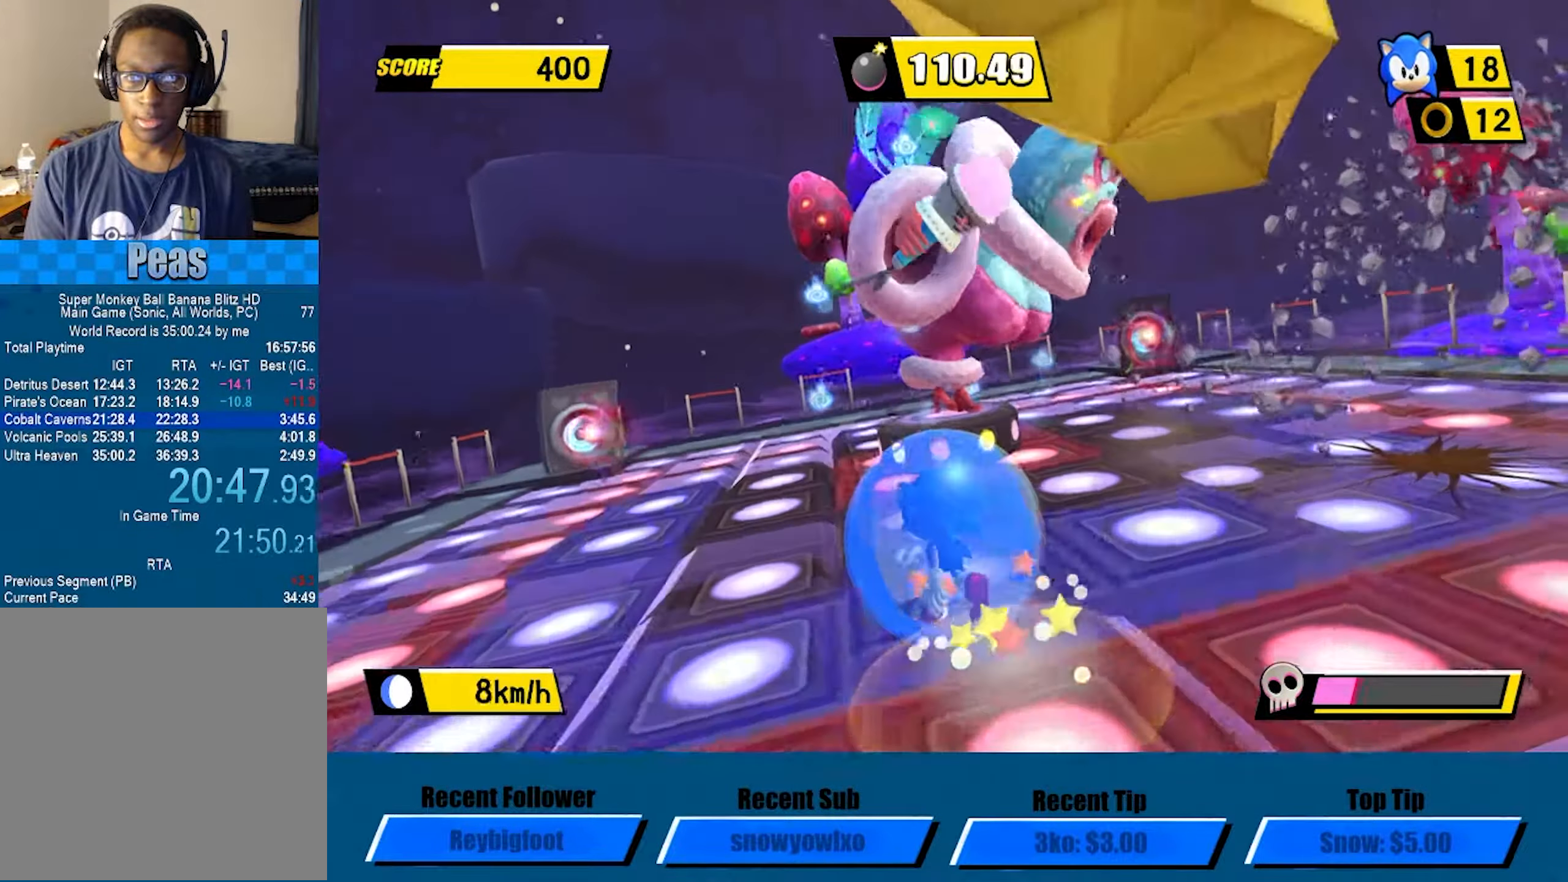
{"buttons": ["A"], "left_stick": "up-right", "events": [[217, "left_stick", "up-right"], [300, "A", "down"]]}
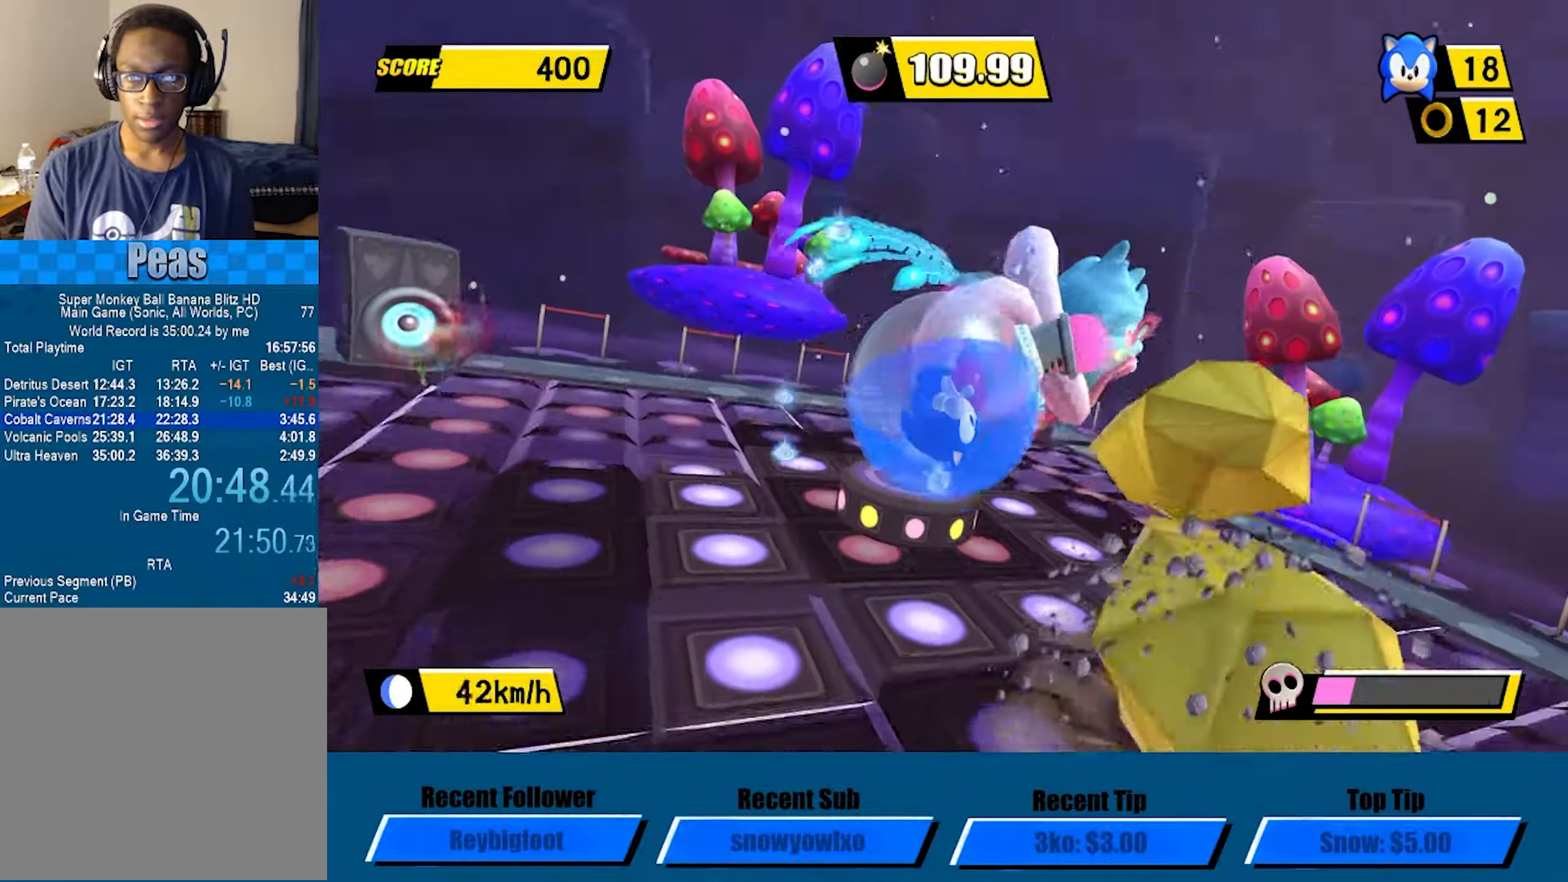
{"buttons": ["A"], "left_stick": "up-right", "events": []}
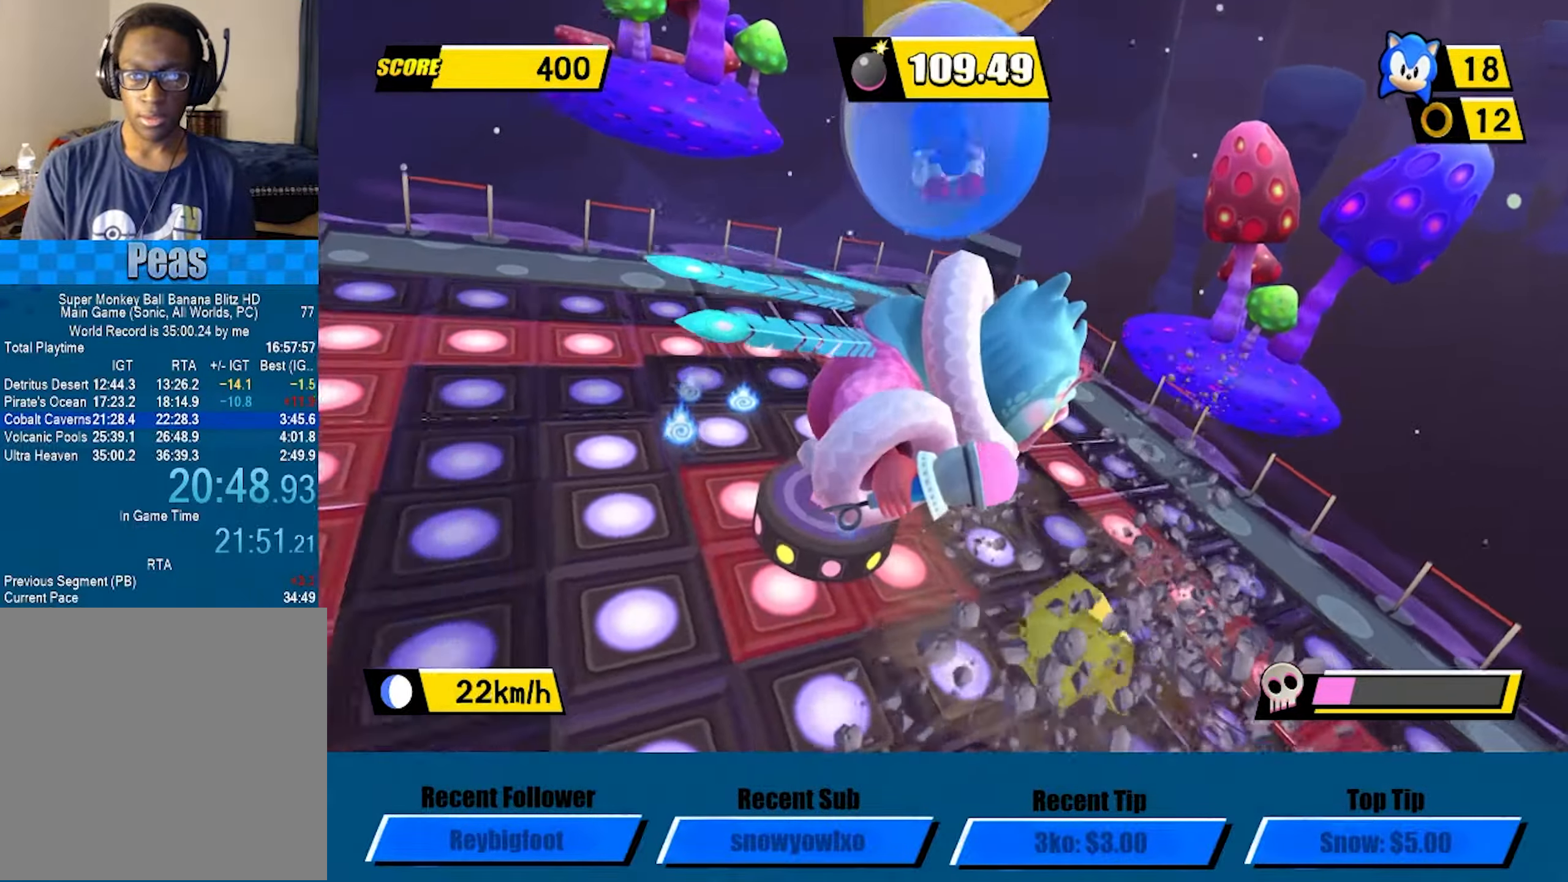
{"buttons": [], "left_stick": "center", "events": [[50, "left_stick", "down-right"], [67, "A", "up"], [184, "left_stick", "up-right"], [234, "left_stick", "up-left"], [467, "left_stick", "center"]]}